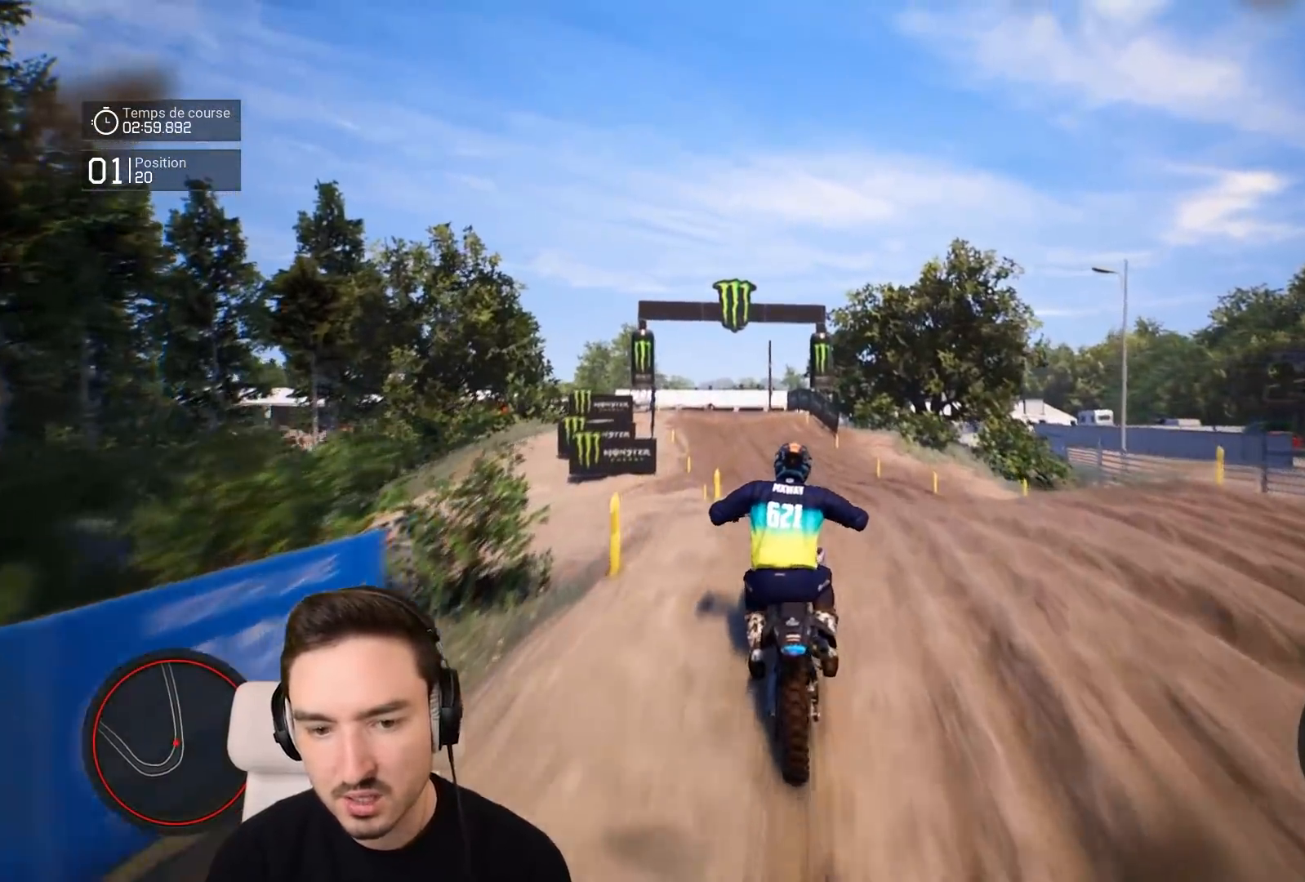
Gameplay with a controller (Xbox layout); each line is a JSON object with the inputs held at the frame after it (dt_ms = milliseconds from this image to that frame). "events" lists button and stick changes between this image and that frame as [ms after this image, input, new state], when the widget could be followed in between. Not read: L3 R3.
{"dt_ms": 500, "buttons": ["R2"], "left_stick": "down-left", "right_stick": "down", "events": [[483, "right_stick", "down"]]}
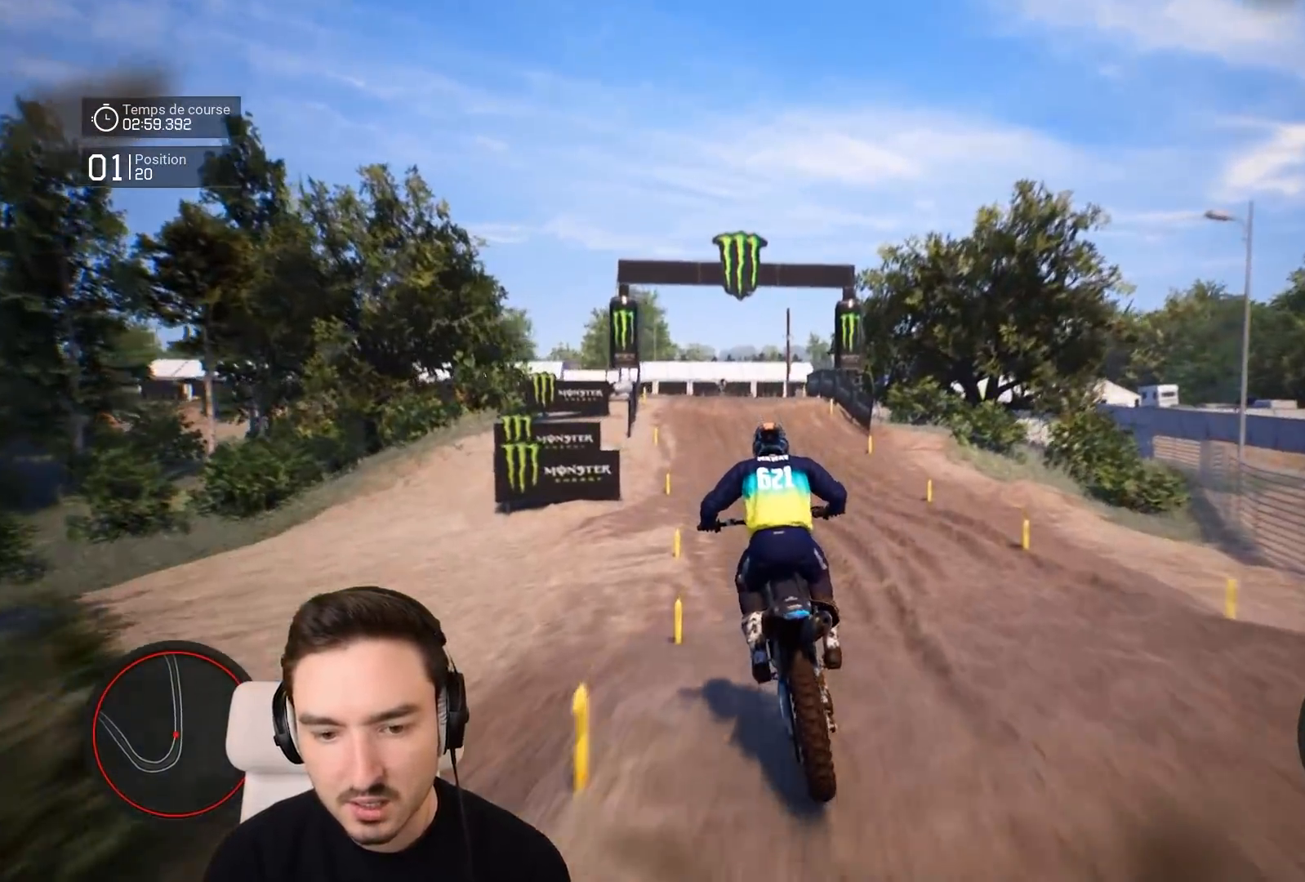
{"dt_ms": 500, "buttons": ["R2"], "left_stick": "down-left", "right_stick": "down", "events": []}
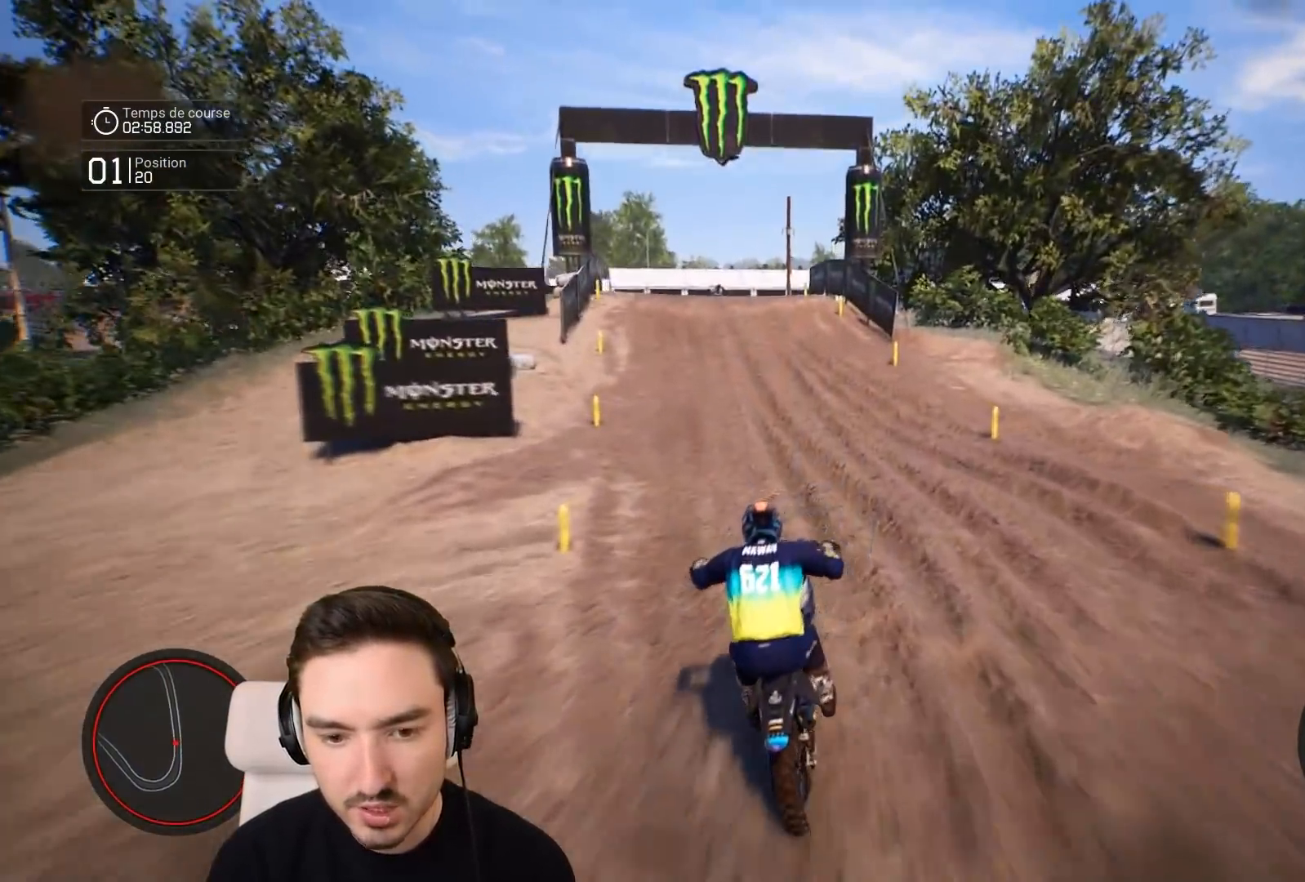
{"dt_ms": 500, "buttons": ["R2"], "left_stick": "down-left", "right_stick": "down", "events": []}
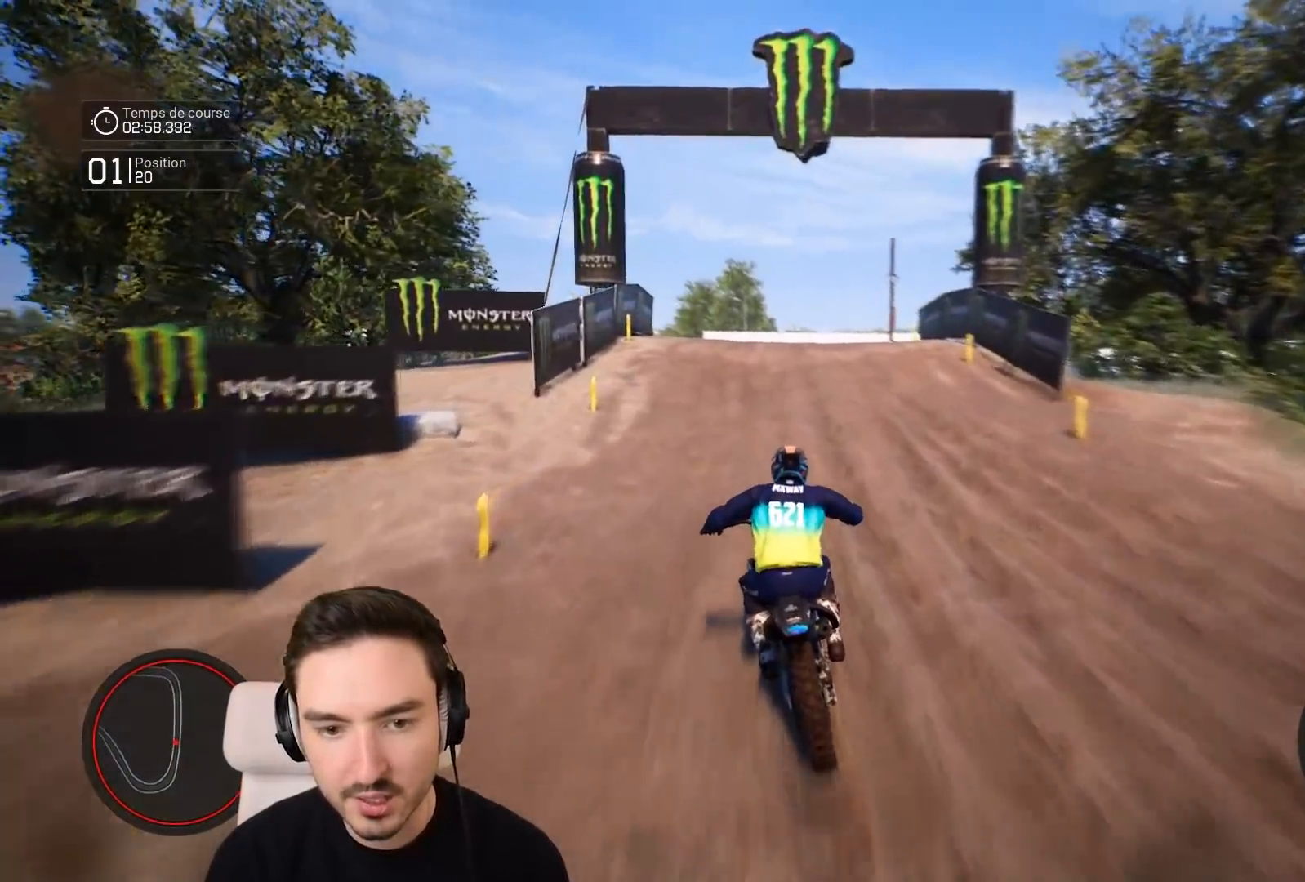
{"dt_ms": 500, "buttons": ["R2"], "left_stick": "down", "right_stick": "down", "events": [[317, "left_stick", "down"]]}
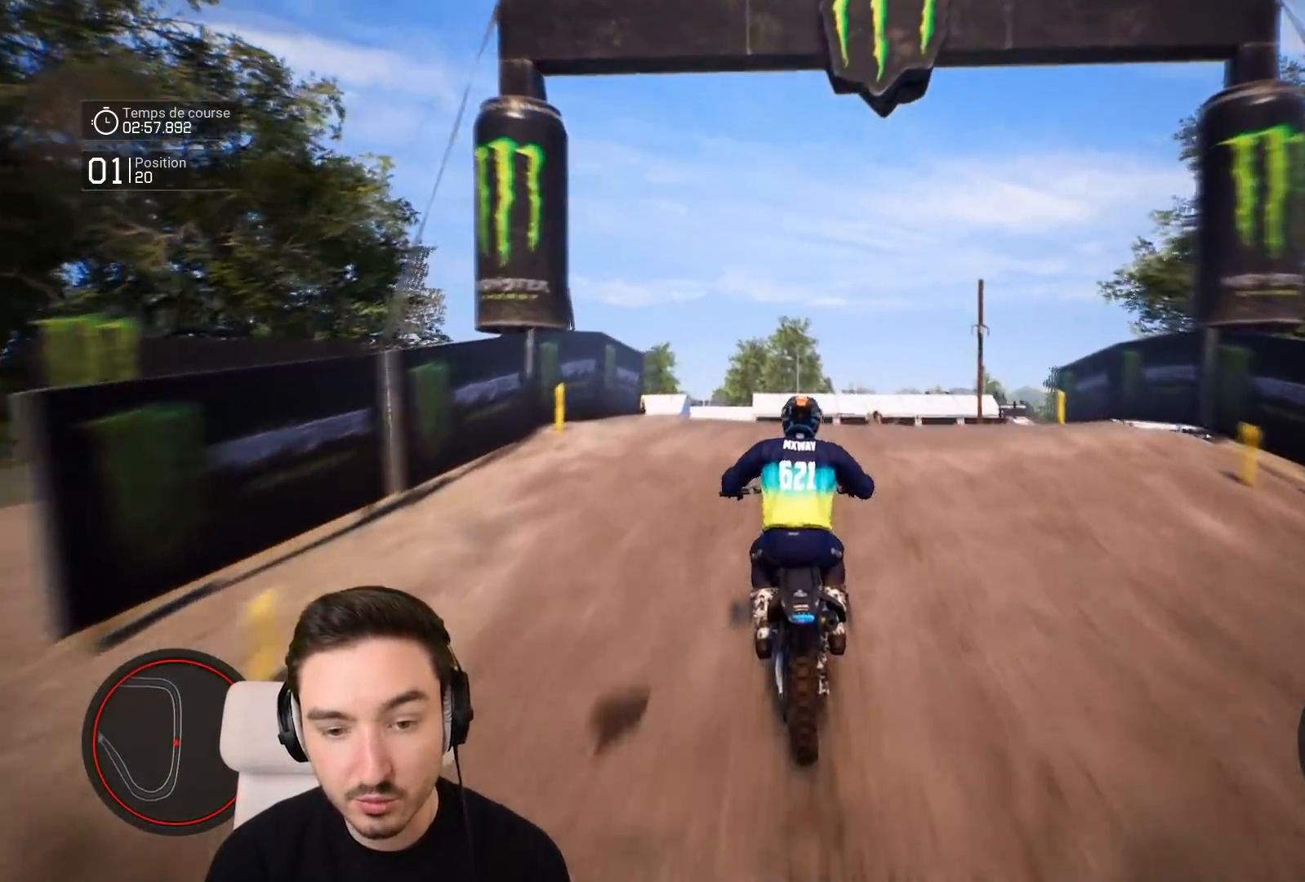
{"dt_ms": 500, "buttons": ["R2"], "left_stick": "center", "right_stick": "center", "events": [[217, "left_stick", "center"], [217, "right_stick", "center"]]}
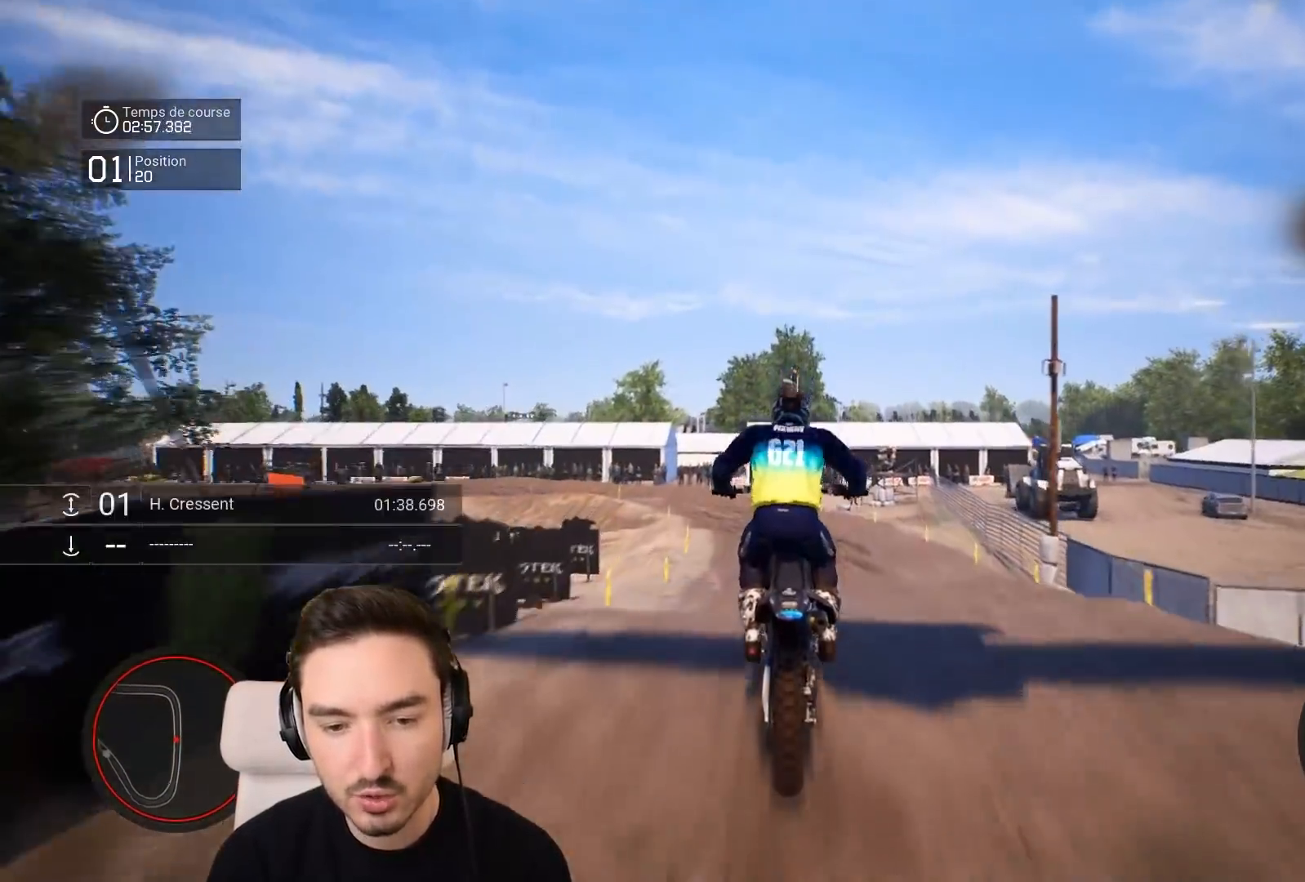
{"dt_ms": 500, "buttons": ["R2"], "left_stick": "down-left", "right_stick": "center", "events": [[17, "right_stick", "up"], [83, "R2", "up"], [283, "right_stick", "center"], [333, "left_stick", "down-left"], [417, "R2", "down"]]}
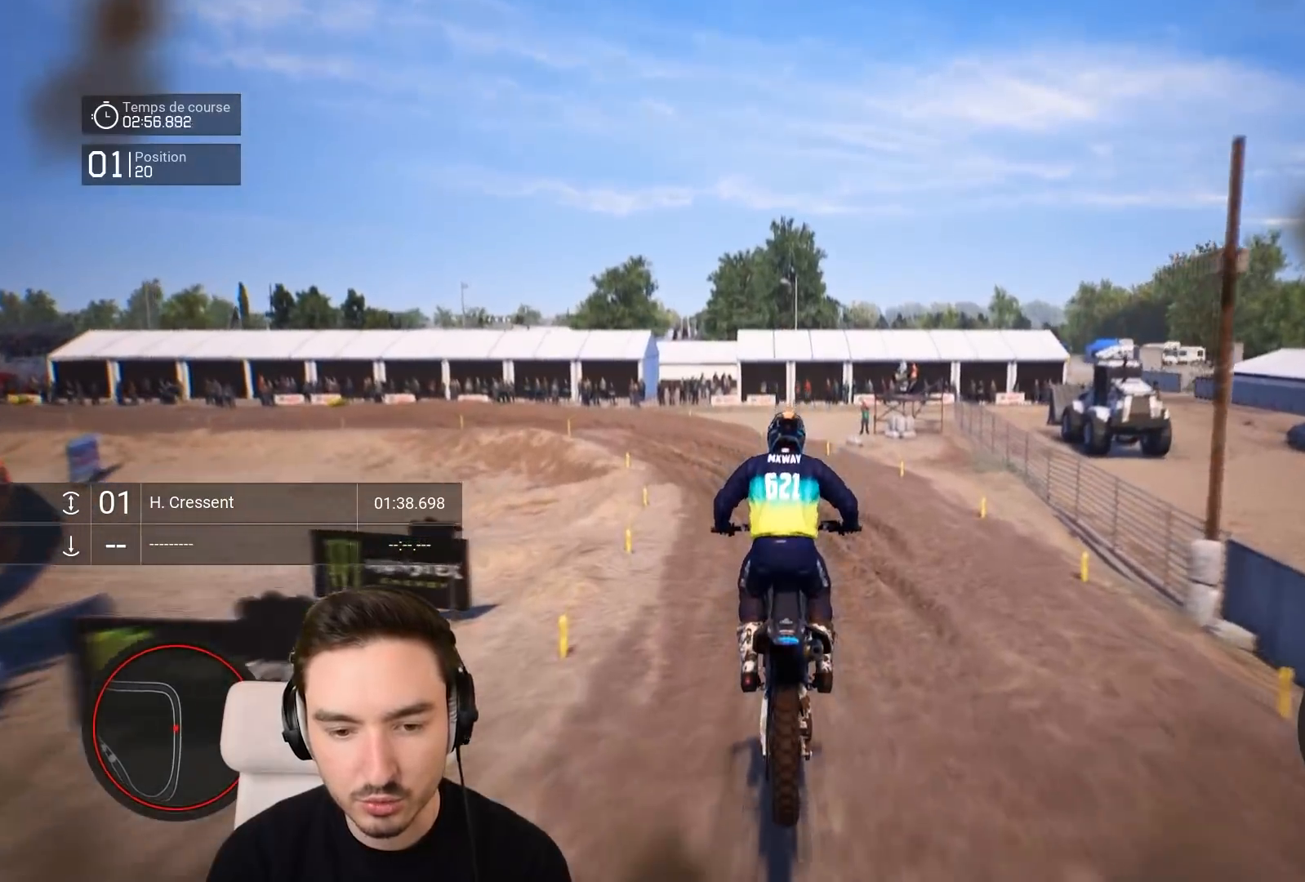
{"dt_ms": 500, "buttons": ["R2"], "left_stick": "down-left", "right_stick": "down", "events": [[217, "right_stick", "down"]]}
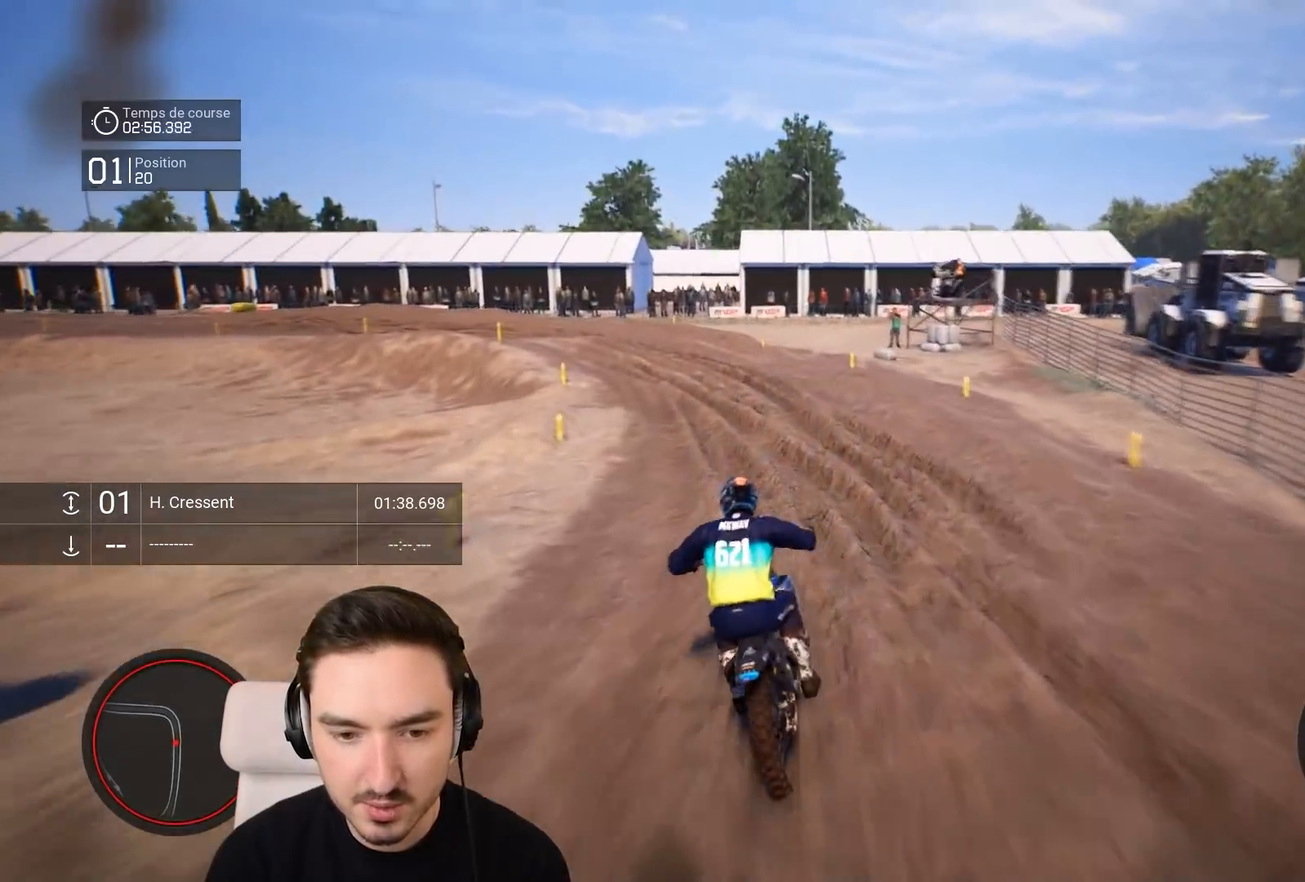
{"dt_ms": 500, "buttons": ["R2"], "left_stick": "down-left", "right_stick": "center", "events": [[17, "right_stick", "center"]]}
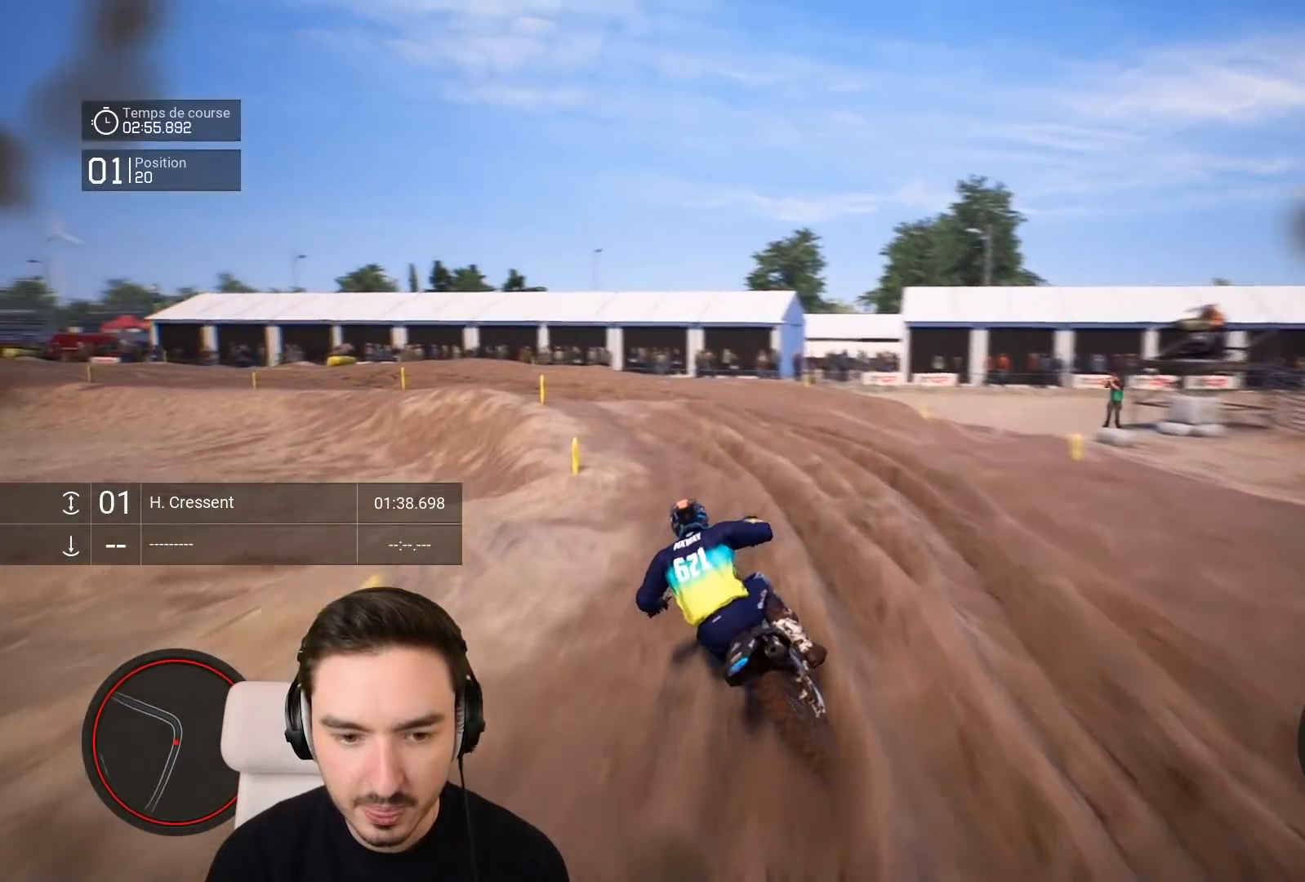
{"dt_ms": 500, "buttons": [], "left_stick": "down-left", "right_stick": "center", "events": [[283, "R2", "up"]]}
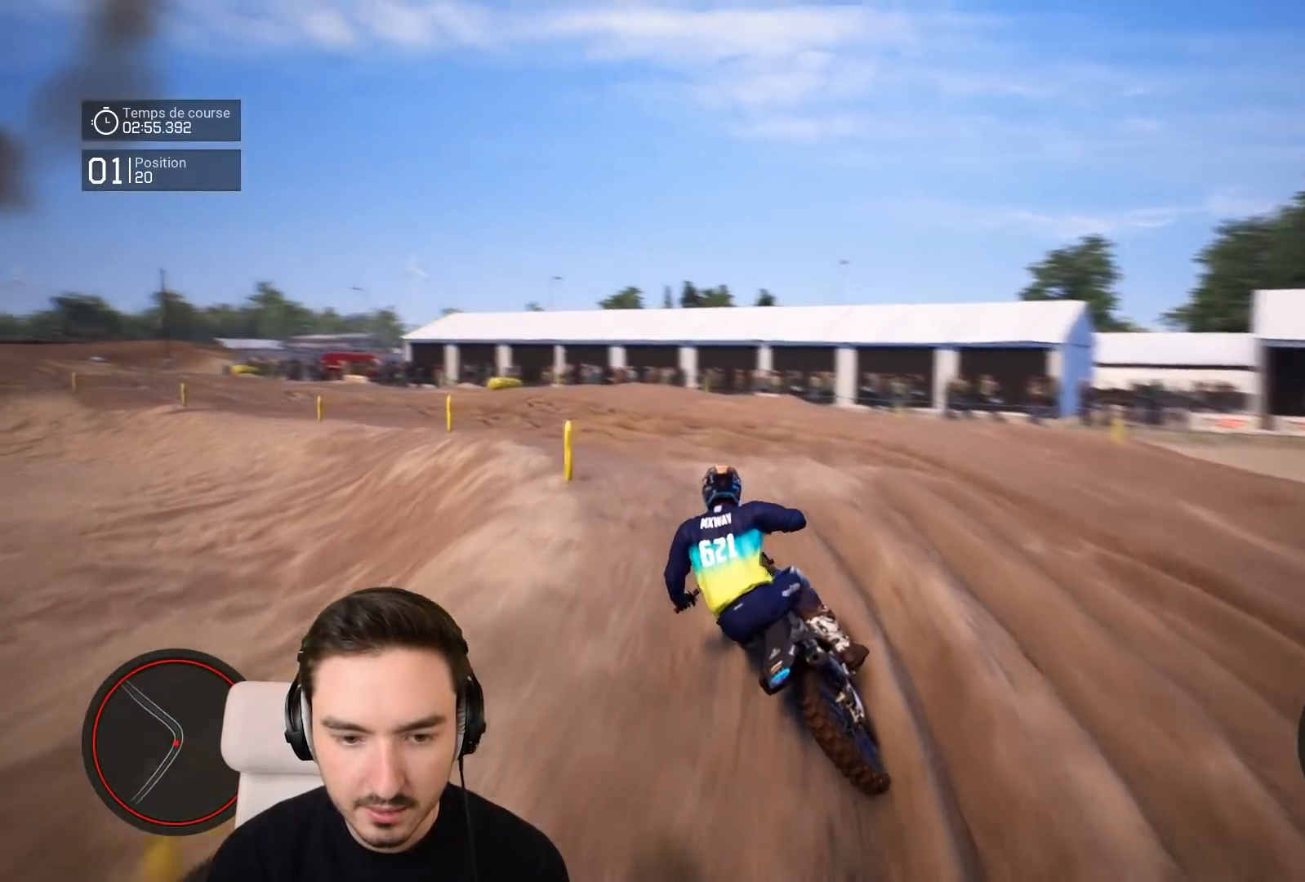
{"dt_ms": 500, "buttons": ["R2"], "left_stick": "down-left", "right_stick": "center", "events": [[383, "R2", "down"]]}
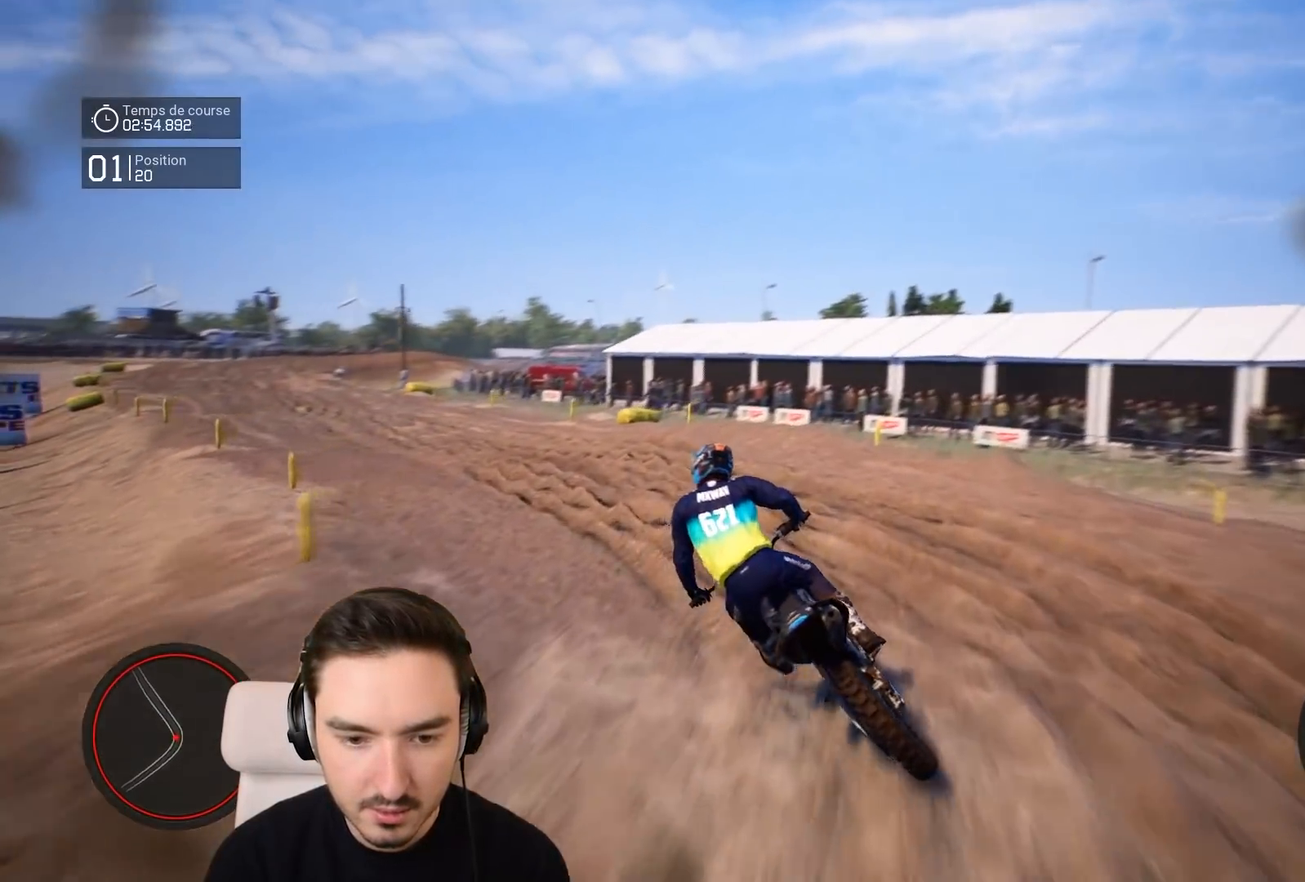
{"dt_ms": 500, "buttons": ["R2"], "left_stick": "down-left", "right_stick": "up-left", "events": [[233, "right_stick", "up-left"]]}
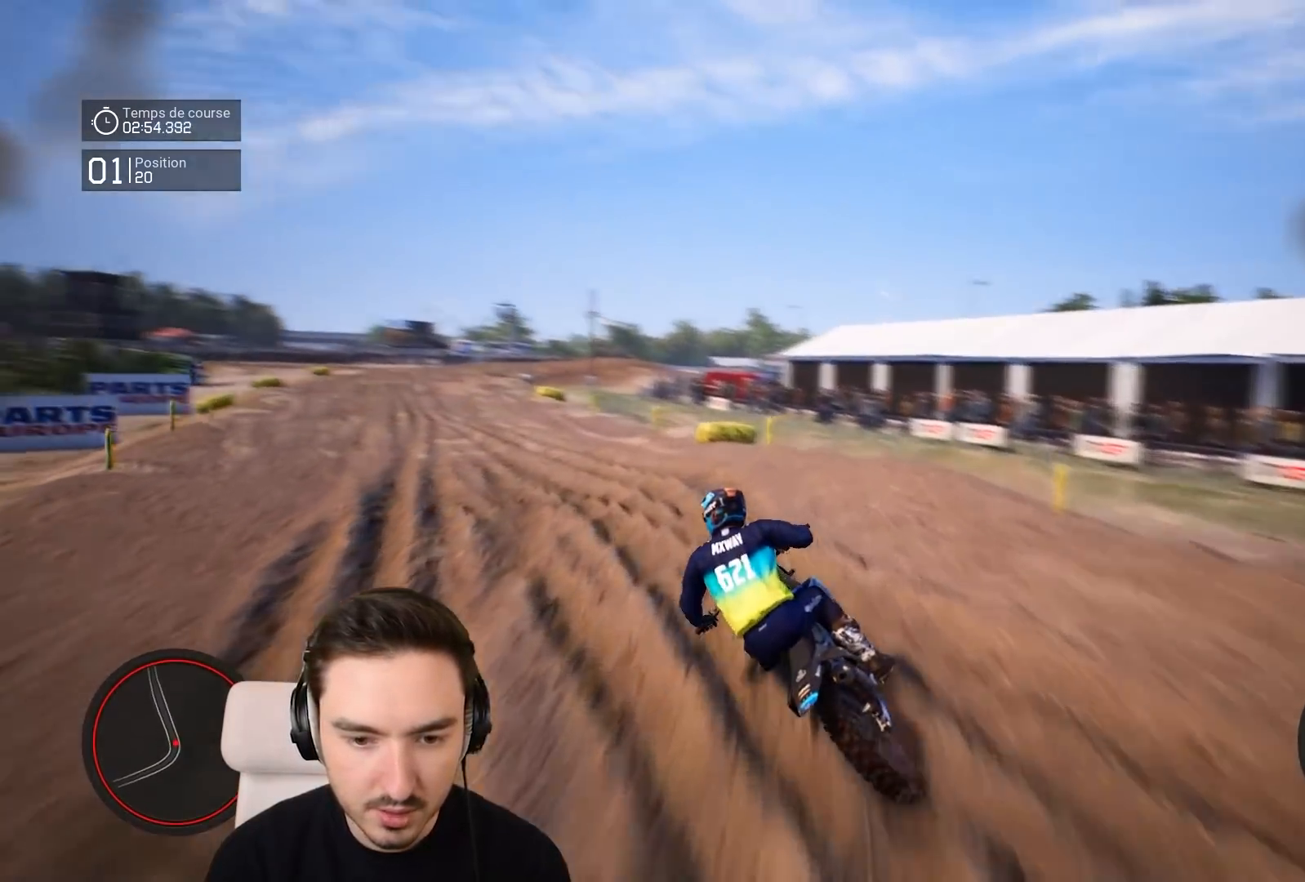
{"dt_ms": 500, "buttons": ["R2"], "left_stick": "down-left", "right_stick": "center", "events": [[483, "right_stick", "center"]]}
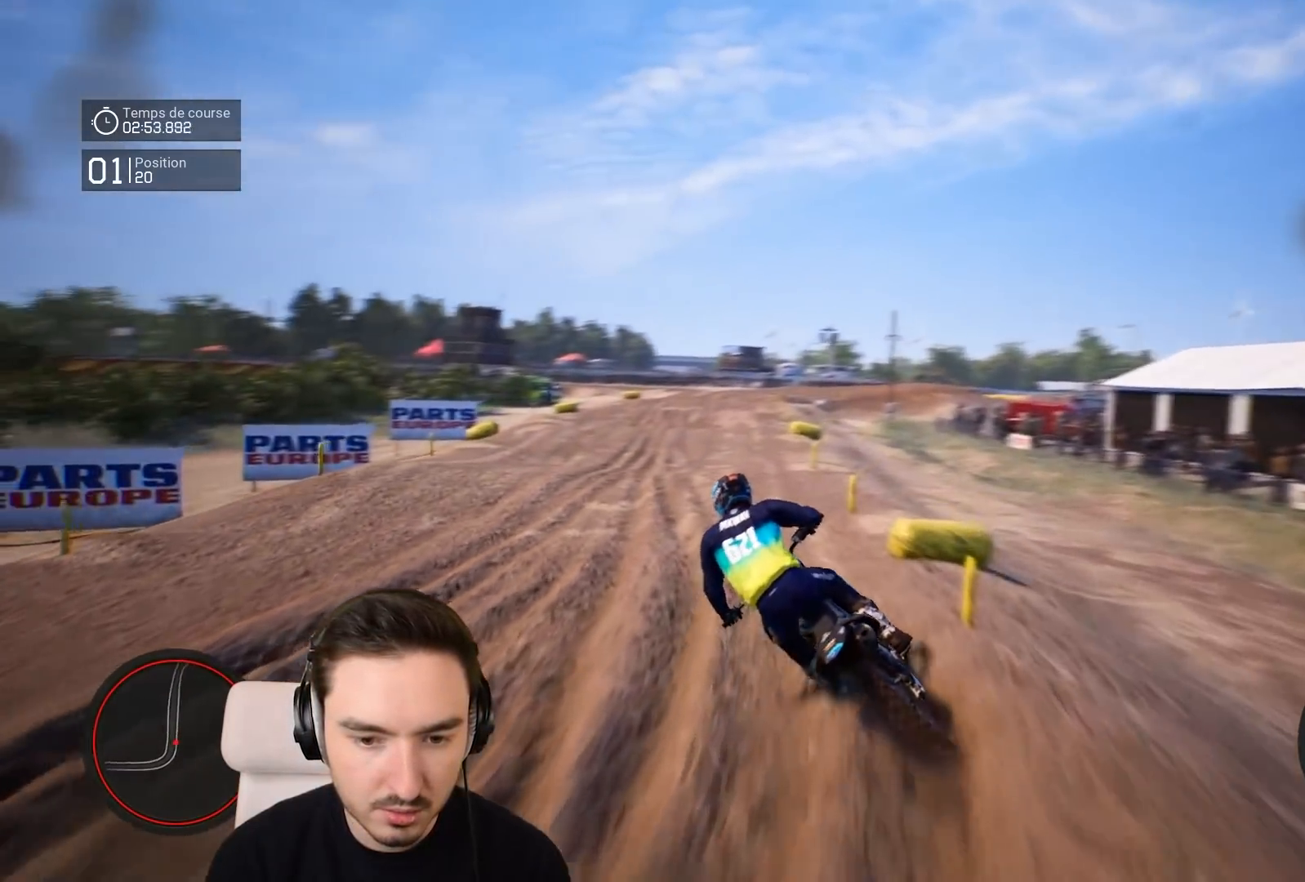
{"dt_ms": 500, "buttons": ["R2"], "left_stick": "down-left", "right_stick": "center", "events": []}
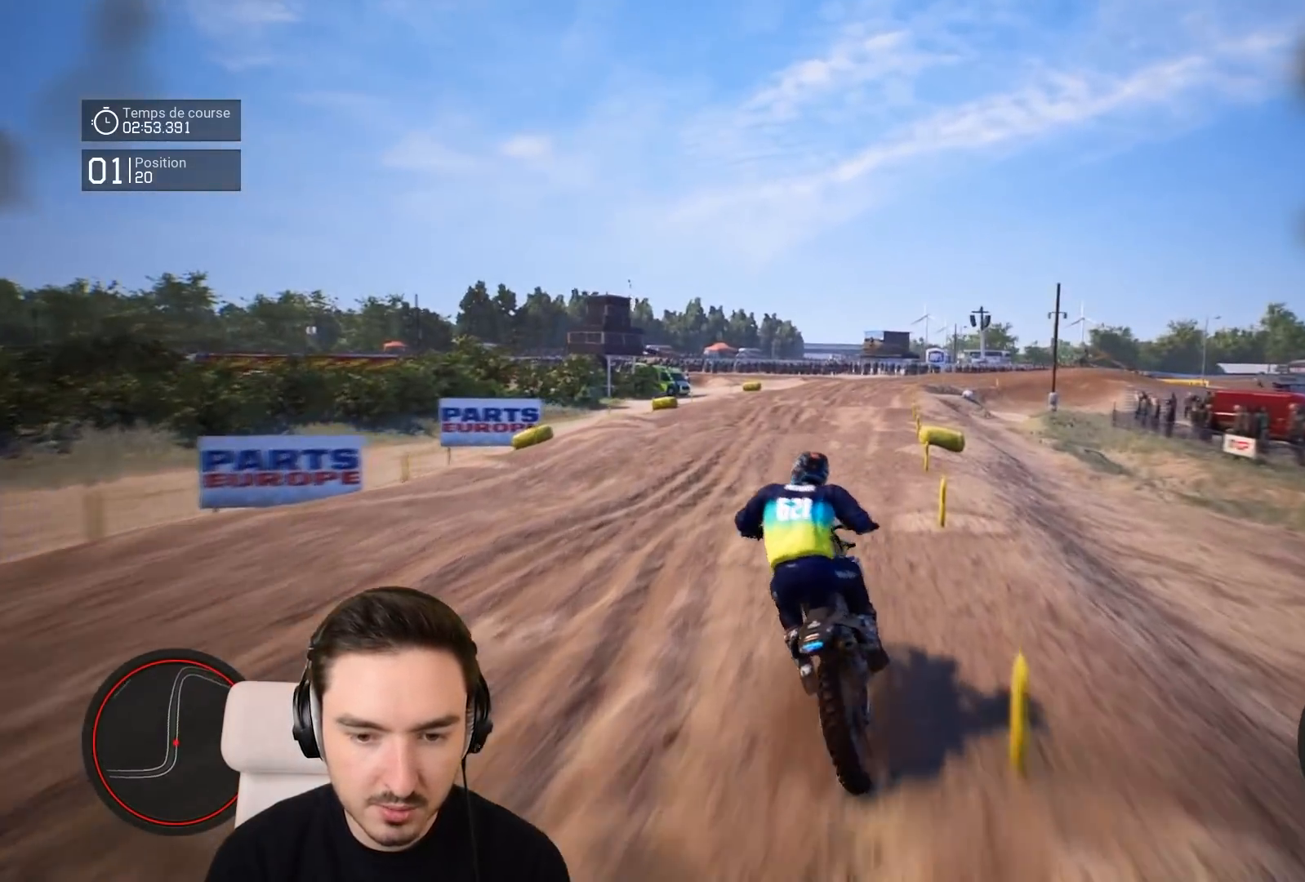
{"dt_ms": 500, "buttons": ["R2"], "left_stick": "down-right", "right_stick": "down", "events": [[83, "left_stick", "center"], [317, "left_stick", "down"], [317, "right_stick", "down"], [417, "left_stick", "down-right"]]}
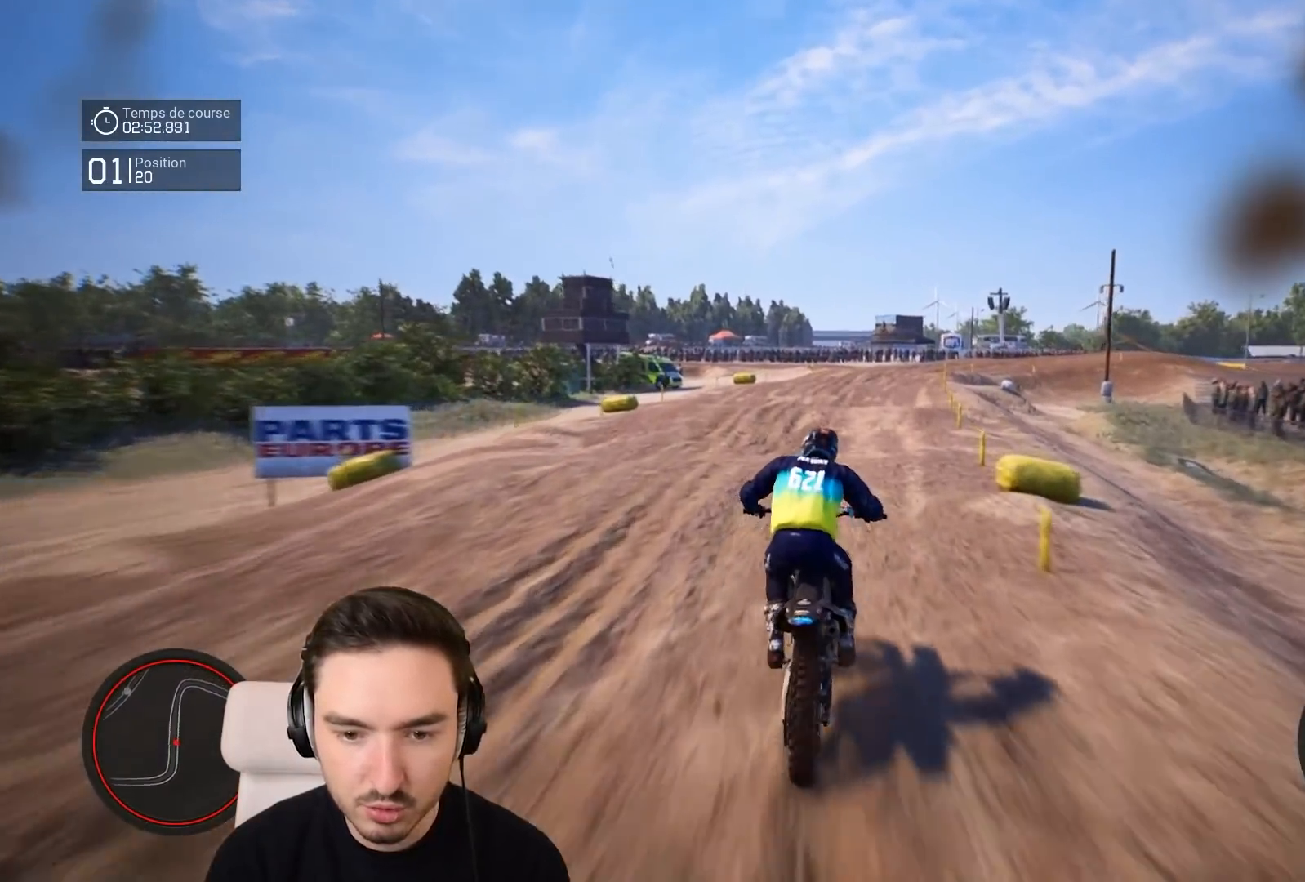
{"dt_ms": 500, "buttons": ["R2"], "left_stick": "up", "right_stick": "up", "events": [[283, "left_stick", "down"], [317, "right_stick", "right"], [383, "left_stick", "up"], [383, "right_stick", "up"]]}
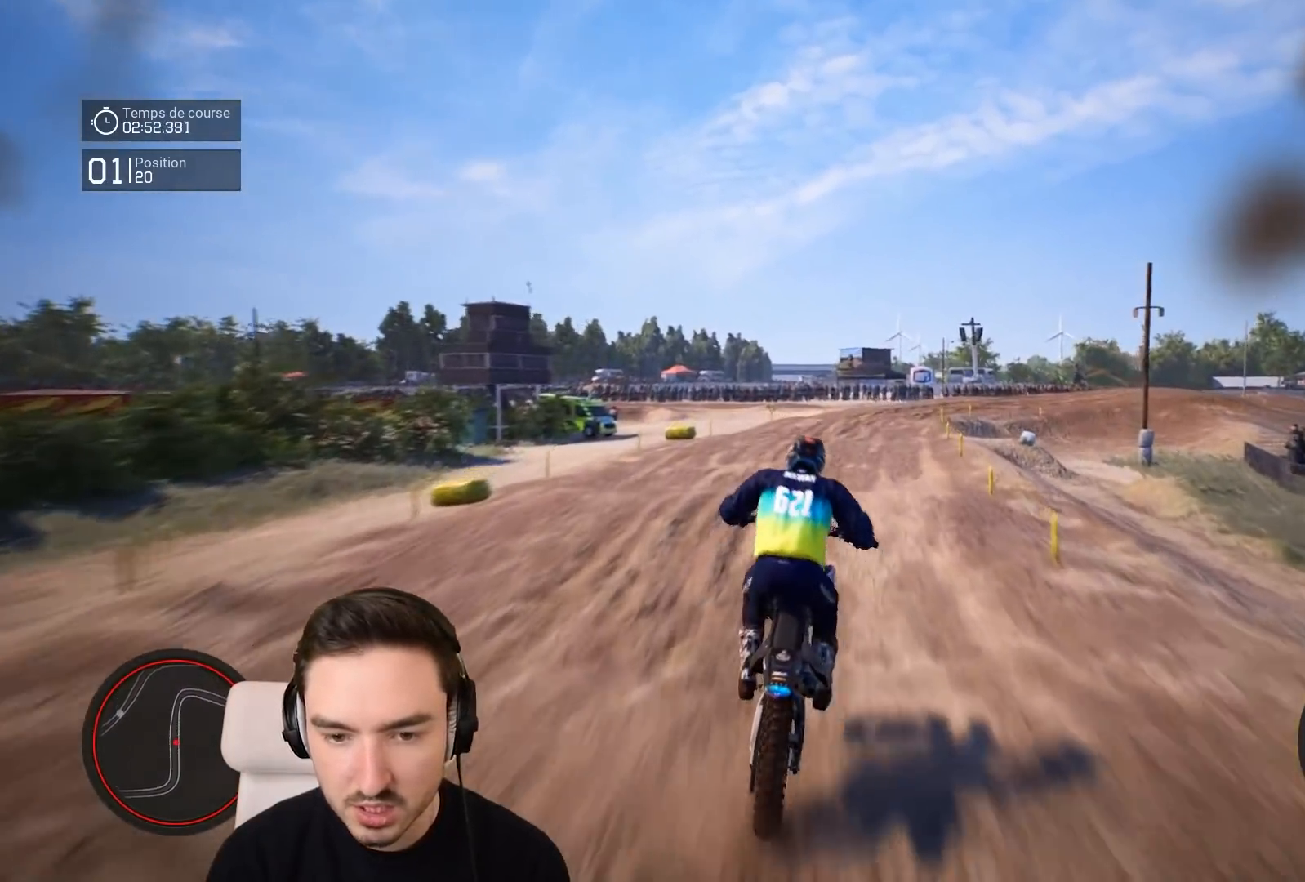
{"dt_ms": 500, "buttons": ["R2"], "left_stick": "down-right", "right_stick": "down", "events": [[317, "left_stick", "right"], [317, "right_stick", "center"], [417, "left_stick", "down-right"], [417, "right_stick", "down"]]}
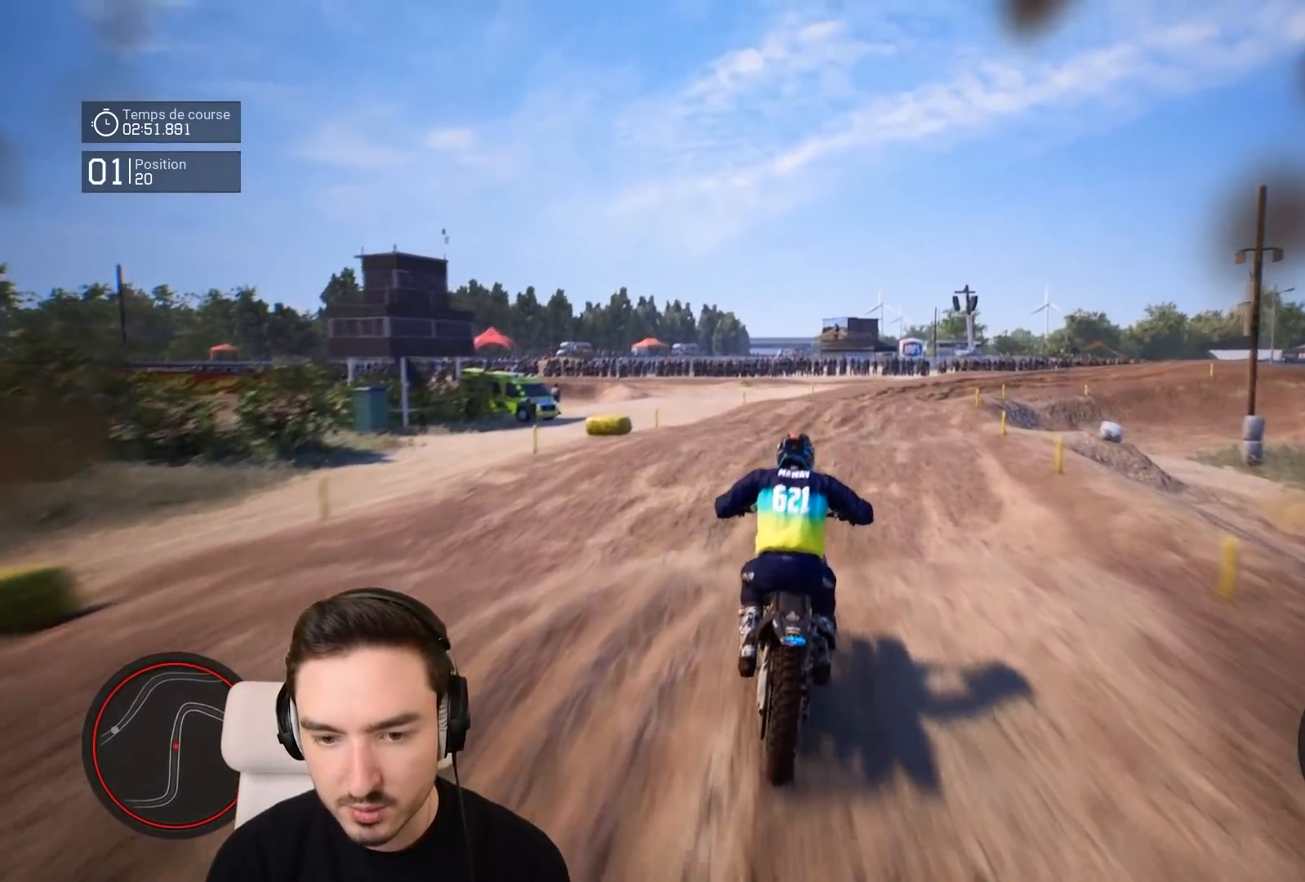
{"dt_ms": 500, "buttons": ["R2"], "left_stick": "down-right", "right_stick": "down", "events": []}
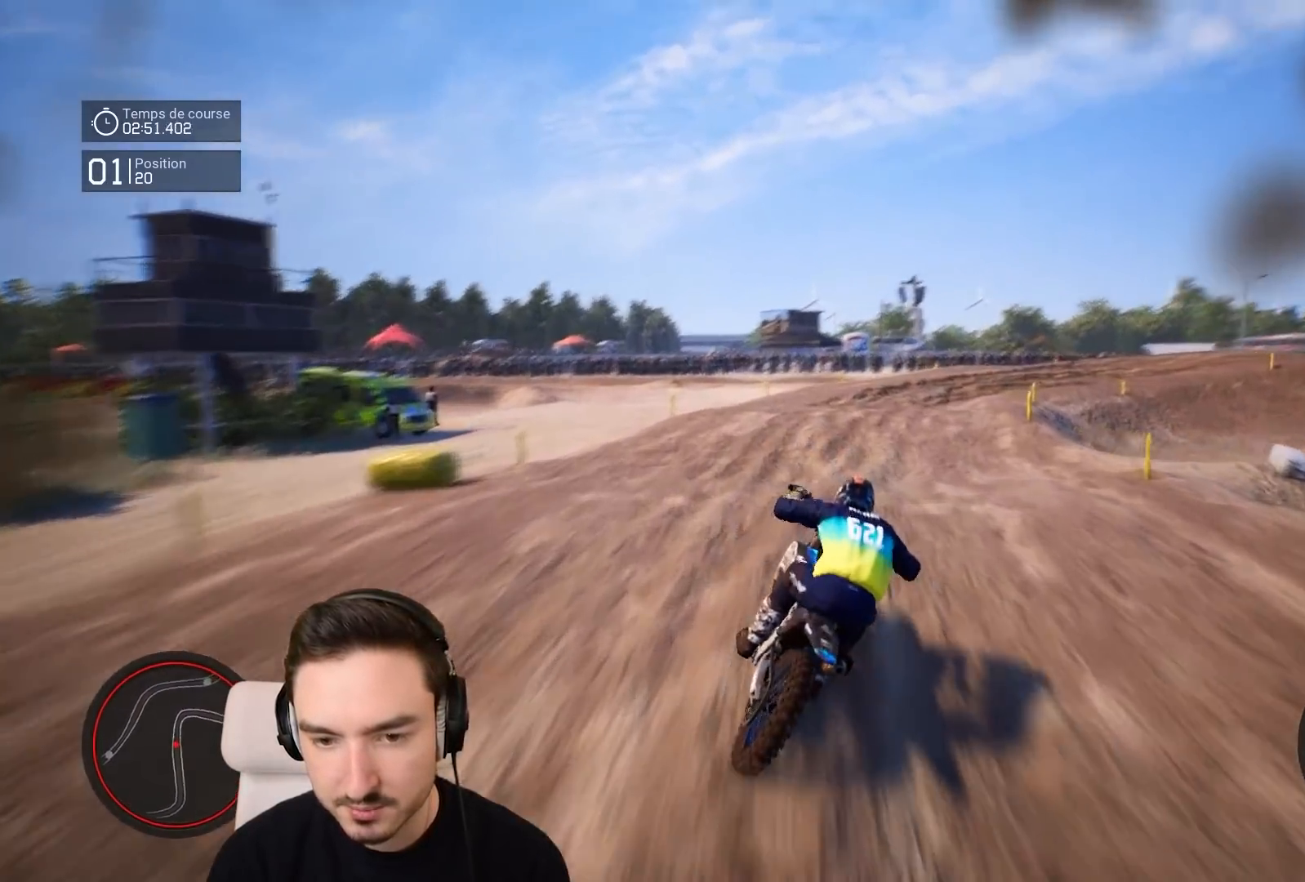
{"dt_ms": 500, "buttons": ["R2"], "left_stick": "right", "right_stick": "center", "events": [[83, "left_stick", "down"], [133, "right_stick", "center"], [183, "R2", "up"], [183, "left_stick", "center"], [383, "left_stick", "right"], [483, "R2", "down"]]}
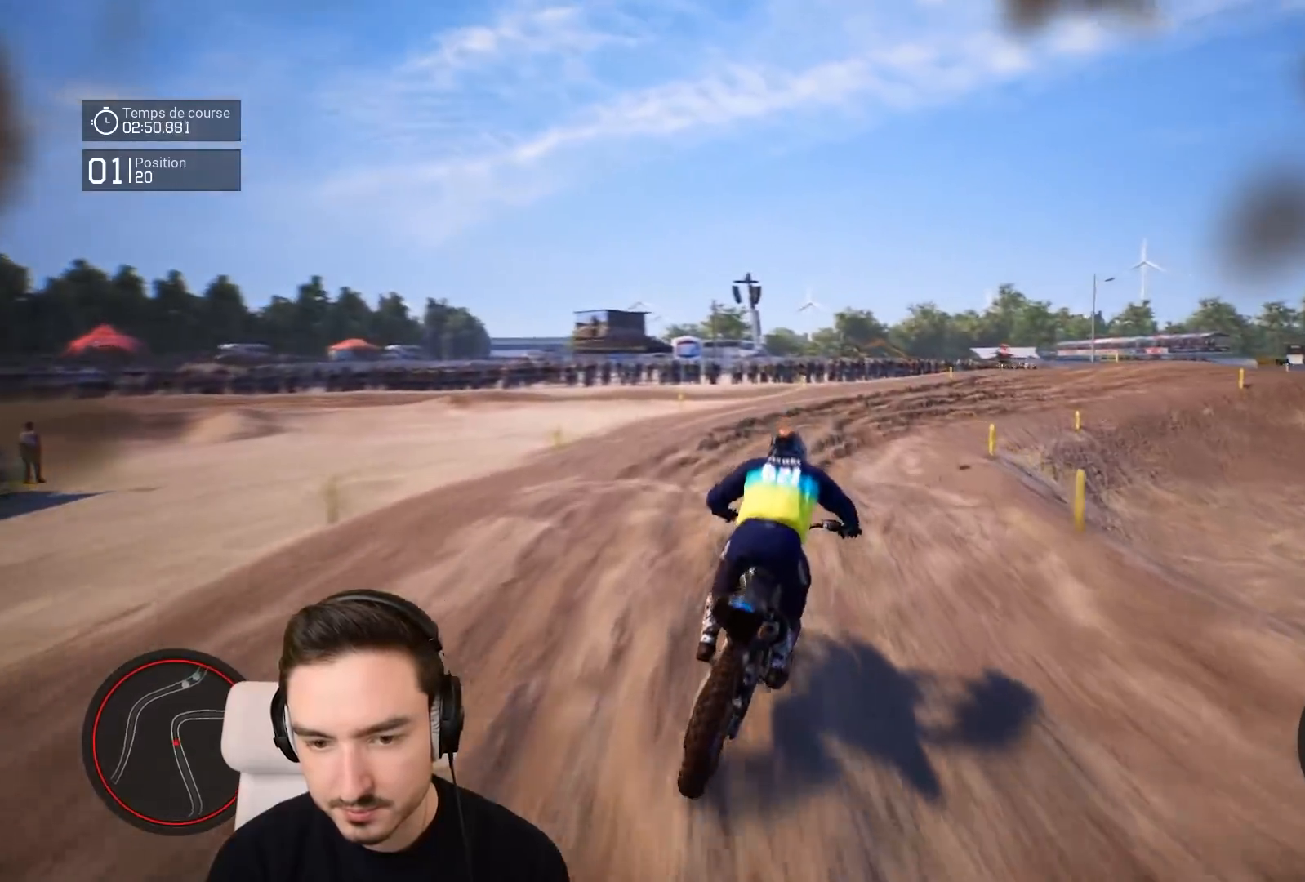
{"dt_ms": 500, "buttons": ["R2"], "left_stick": "right", "right_stick": "center", "events": [[83, "R2", "up"], [217, "R2", "down"], [317, "R2", "up"], [383, "R2", "down"]]}
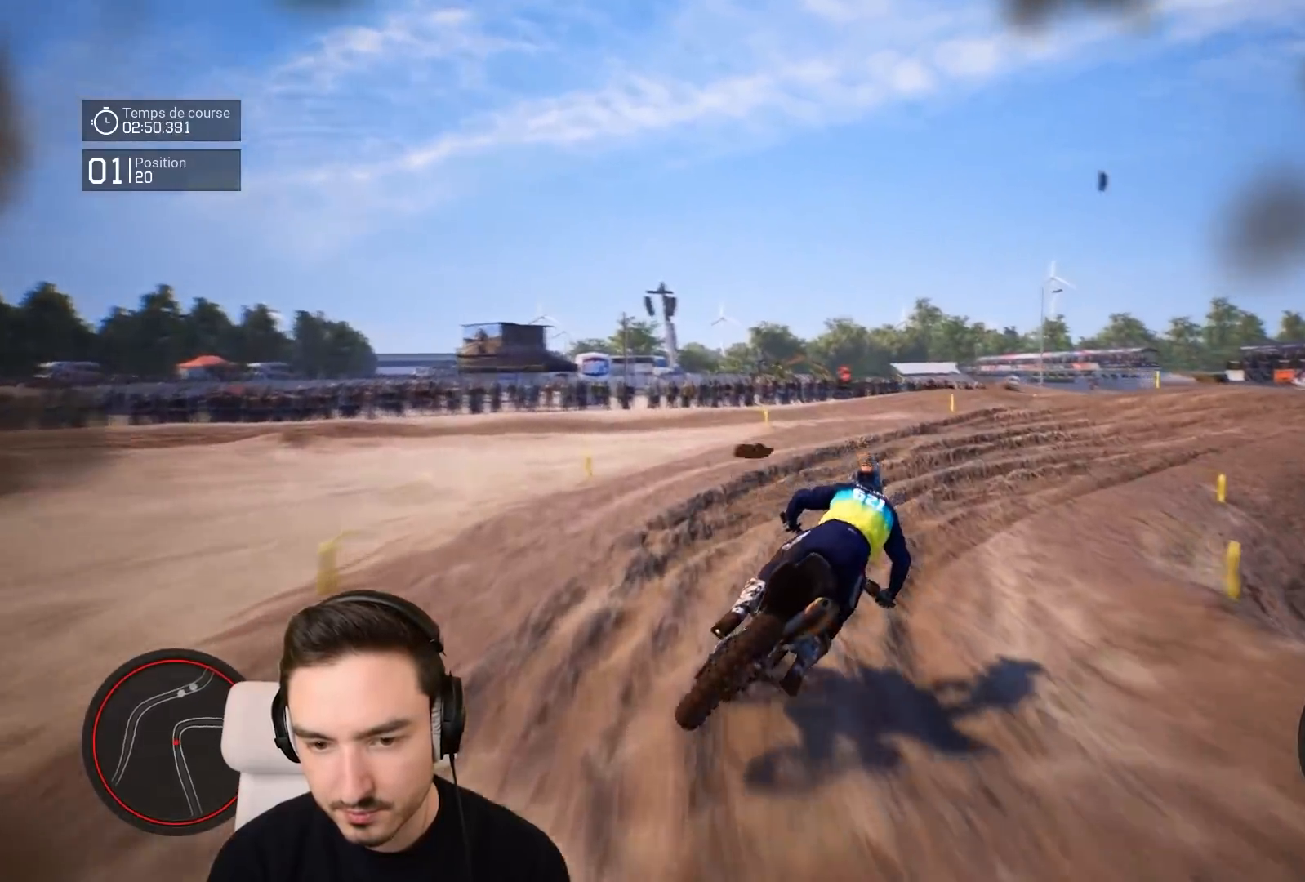
{"dt_ms": 1000, "buttons": ["R2"], "left_stick": "right", "right_stick": "down-right"}
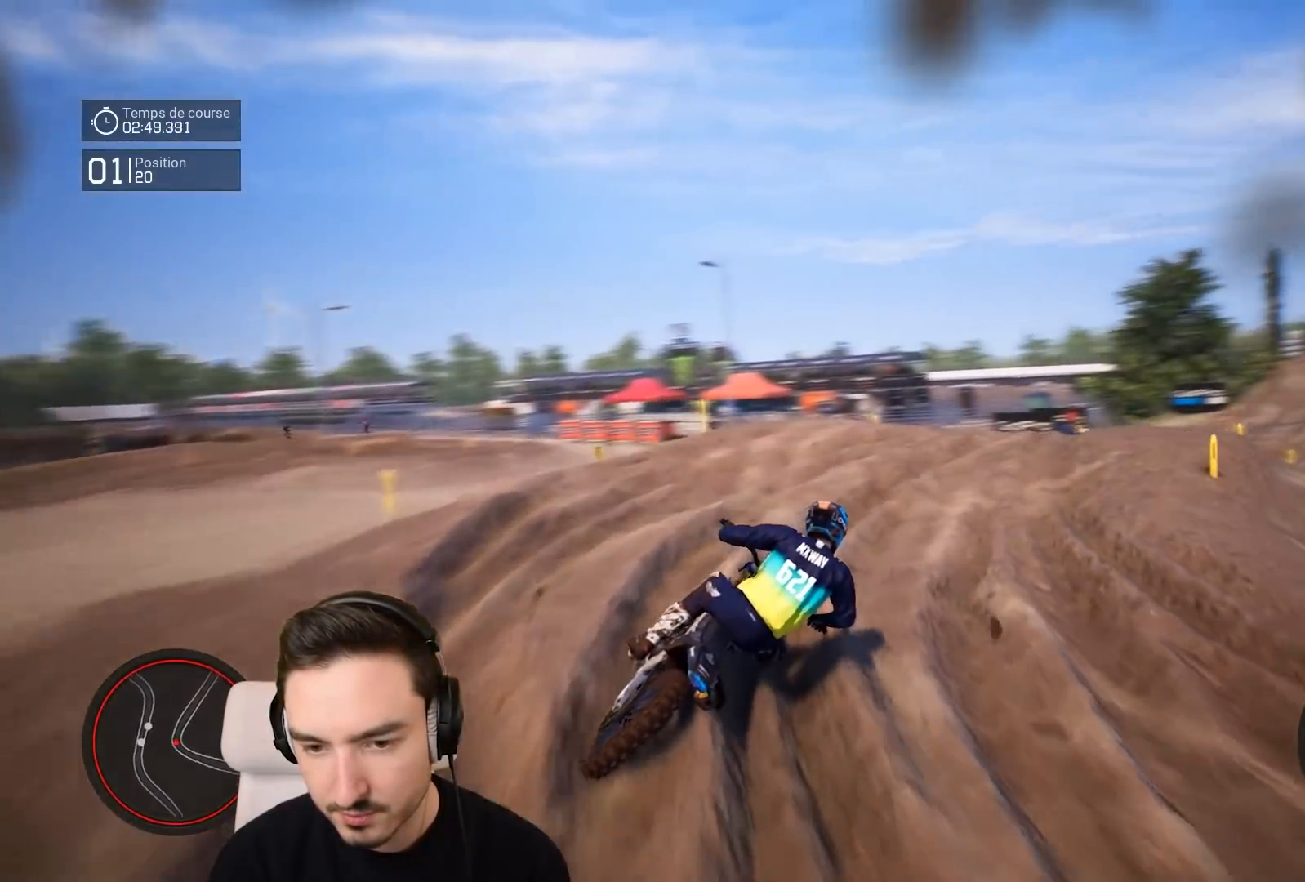
{"dt_ms": 500, "buttons": ["R2"], "left_stick": "right", "right_stick": "center", "events": [[33, "right_stick", "center"]]}
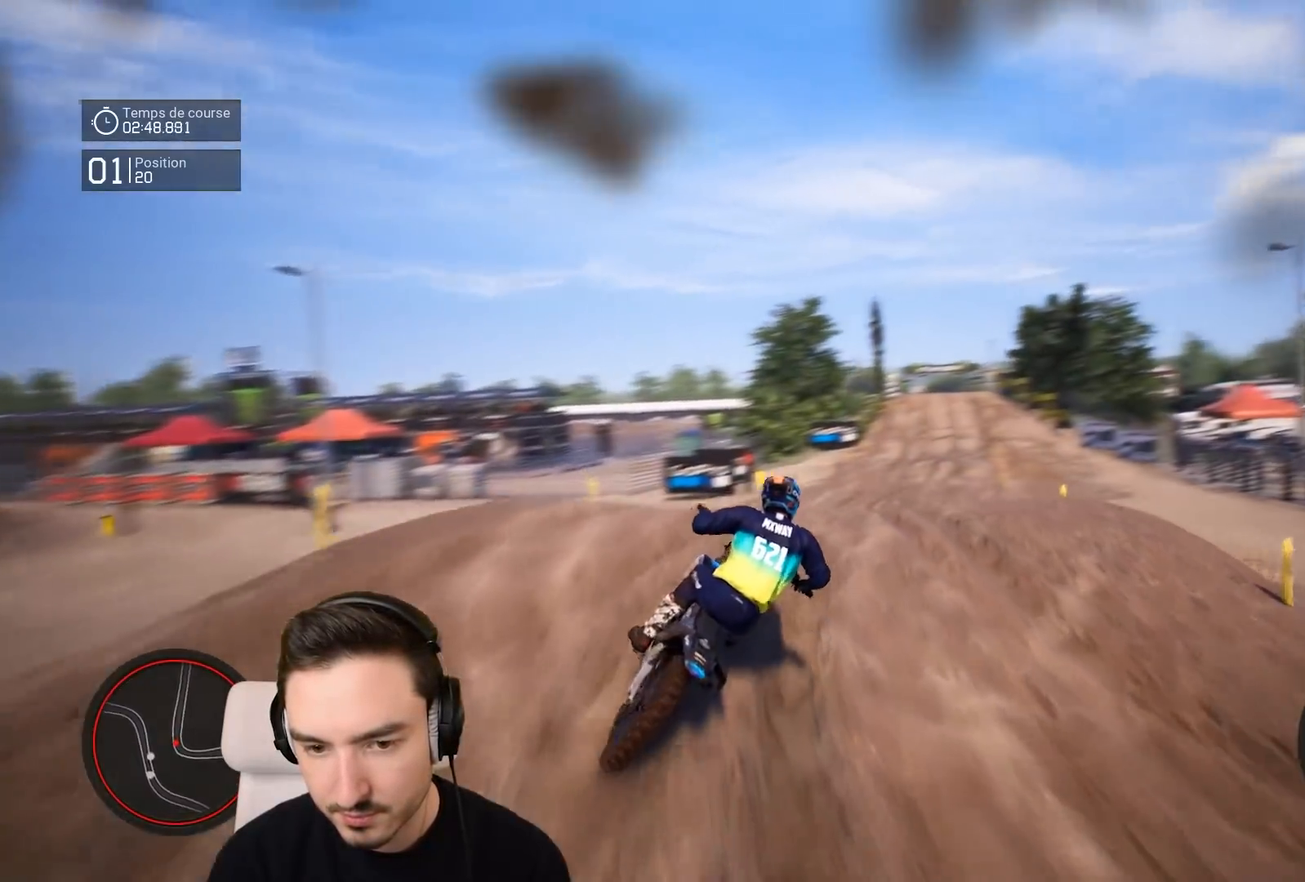
{"dt_ms": 500, "buttons": ["R2"], "left_stick": "center", "right_stick": "center", "events": [[283, "left_stick", "center"]]}
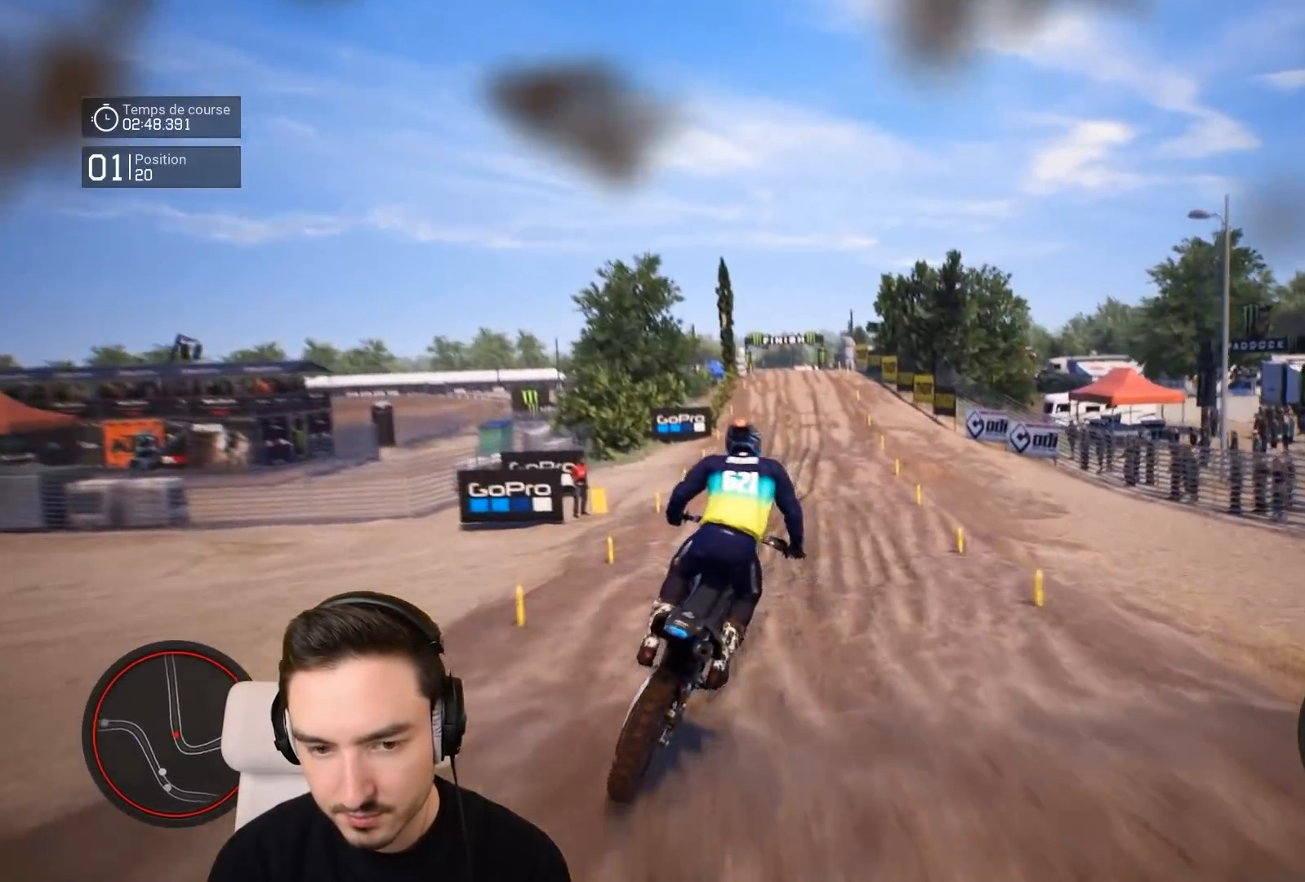
{"dt_ms": 500, "buttons": ["R2"], "left_stick": "right", "right_stick": "down", "events": [[117, "left_stick", "right"], [417, "right_stick", "down"]]}
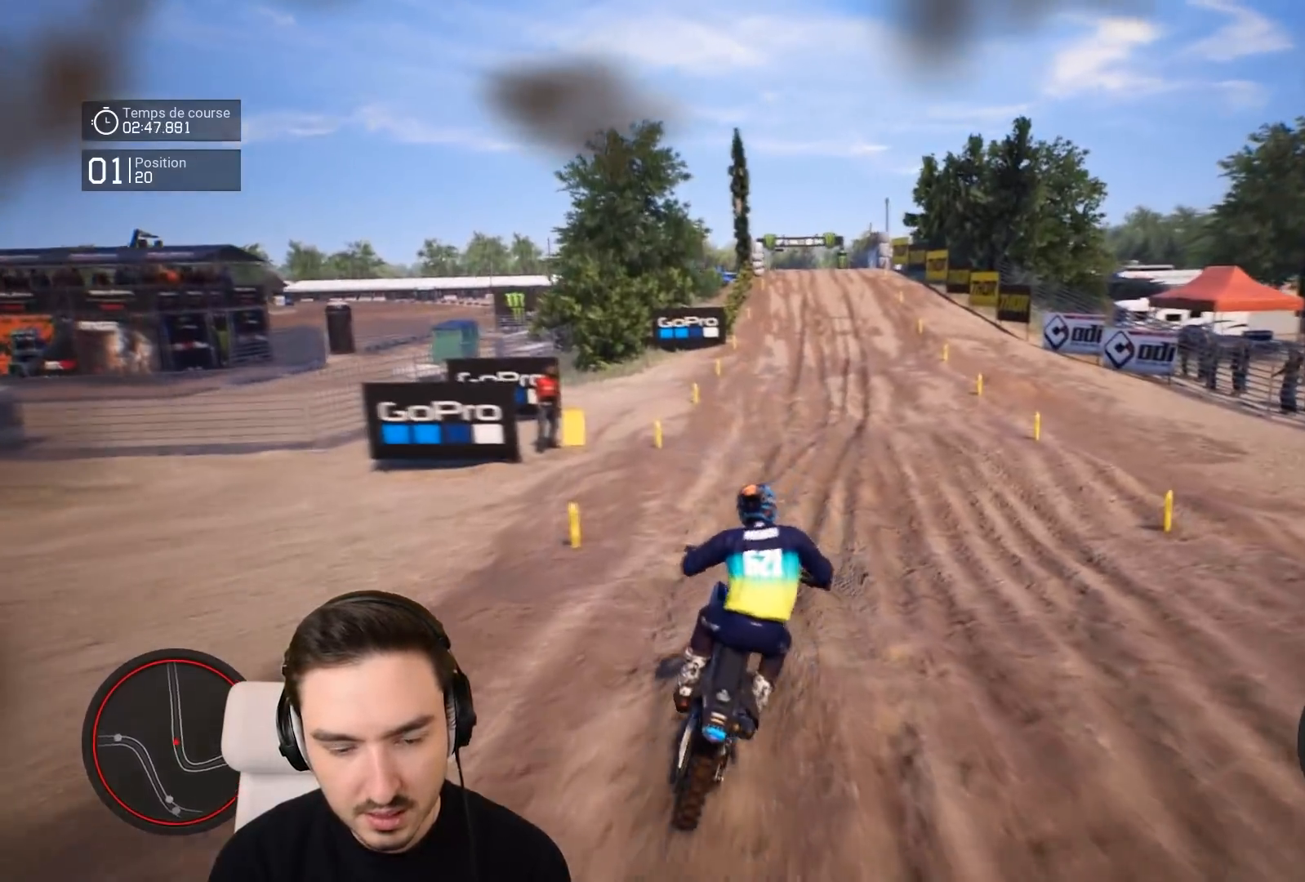
{"dt_ms": 500, "buttons": ["R2"], "left_stick": "down-right", "right_stick": "center", "events": [[117, "left_stick", "down-right"], [317, "right_stick", "center"]]}
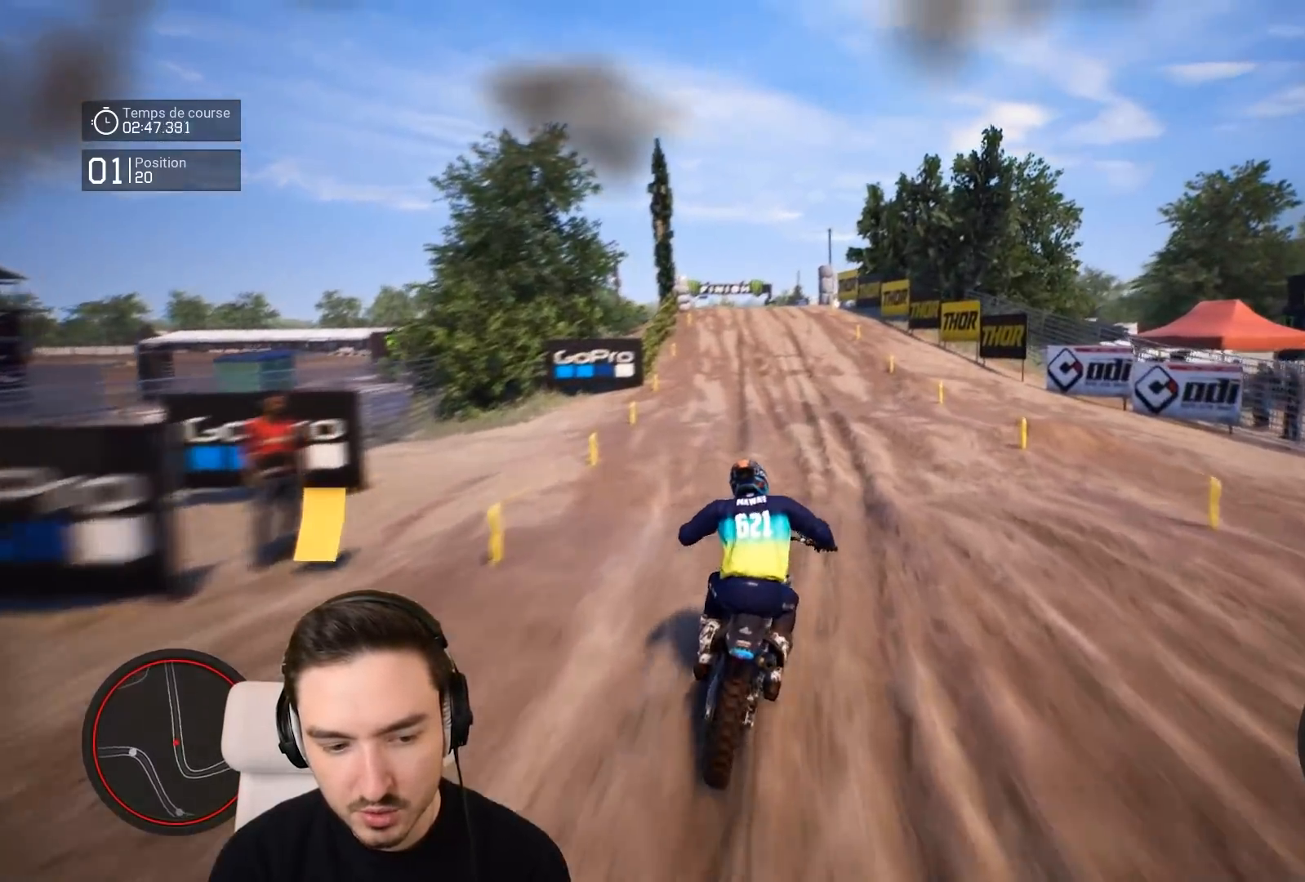
{"dt_ms": 500, "buttons": ["R2"], "left_stick": "down", "right_stick": "center", "events": [[250, "left_stick", "down"]]}
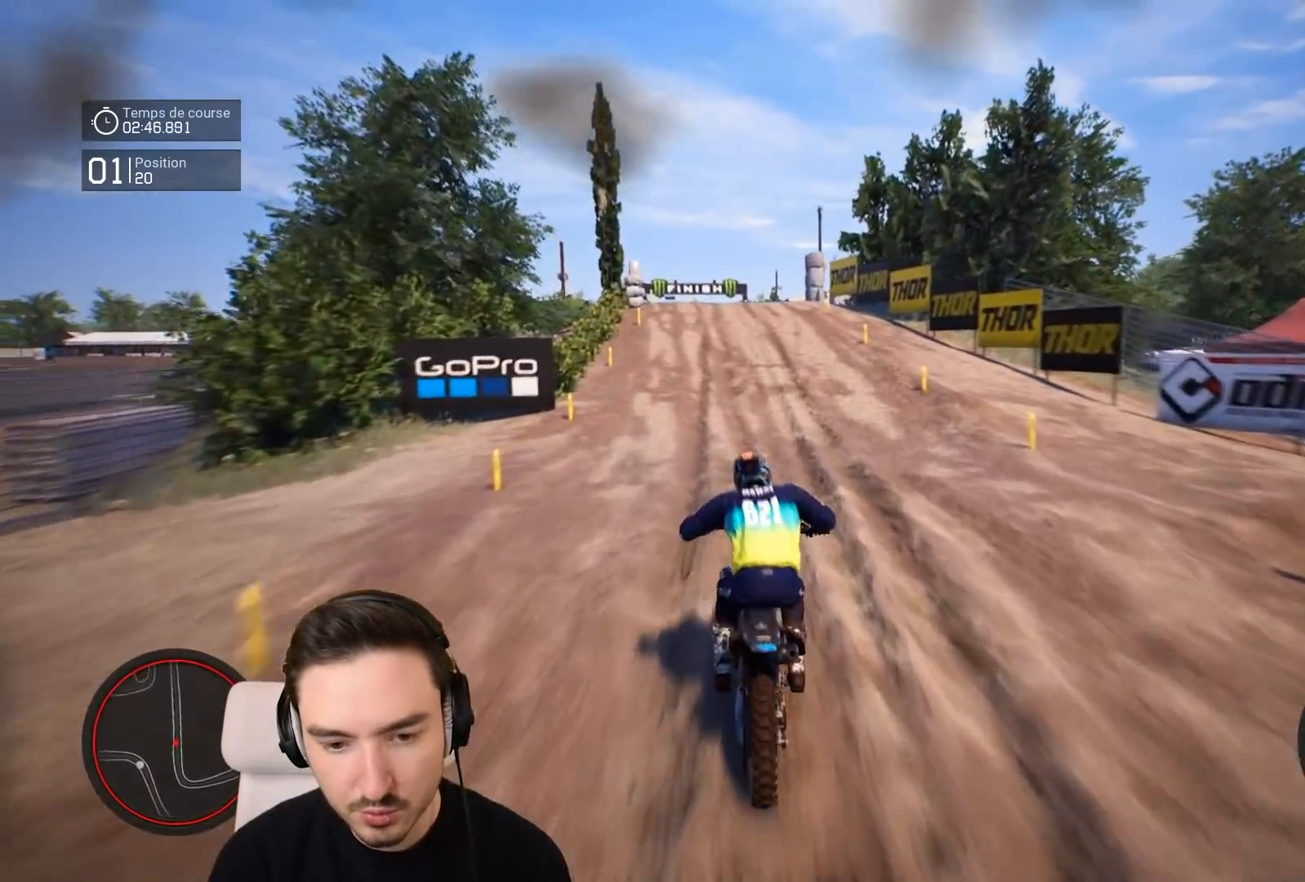
{"dt_ms": 500, "buttons": ["R2"], "left_stick": "down-left", "right_stick": "down", "events": [[33, "left_stick", "down-left"], [83, "right_stick", "down"]]}
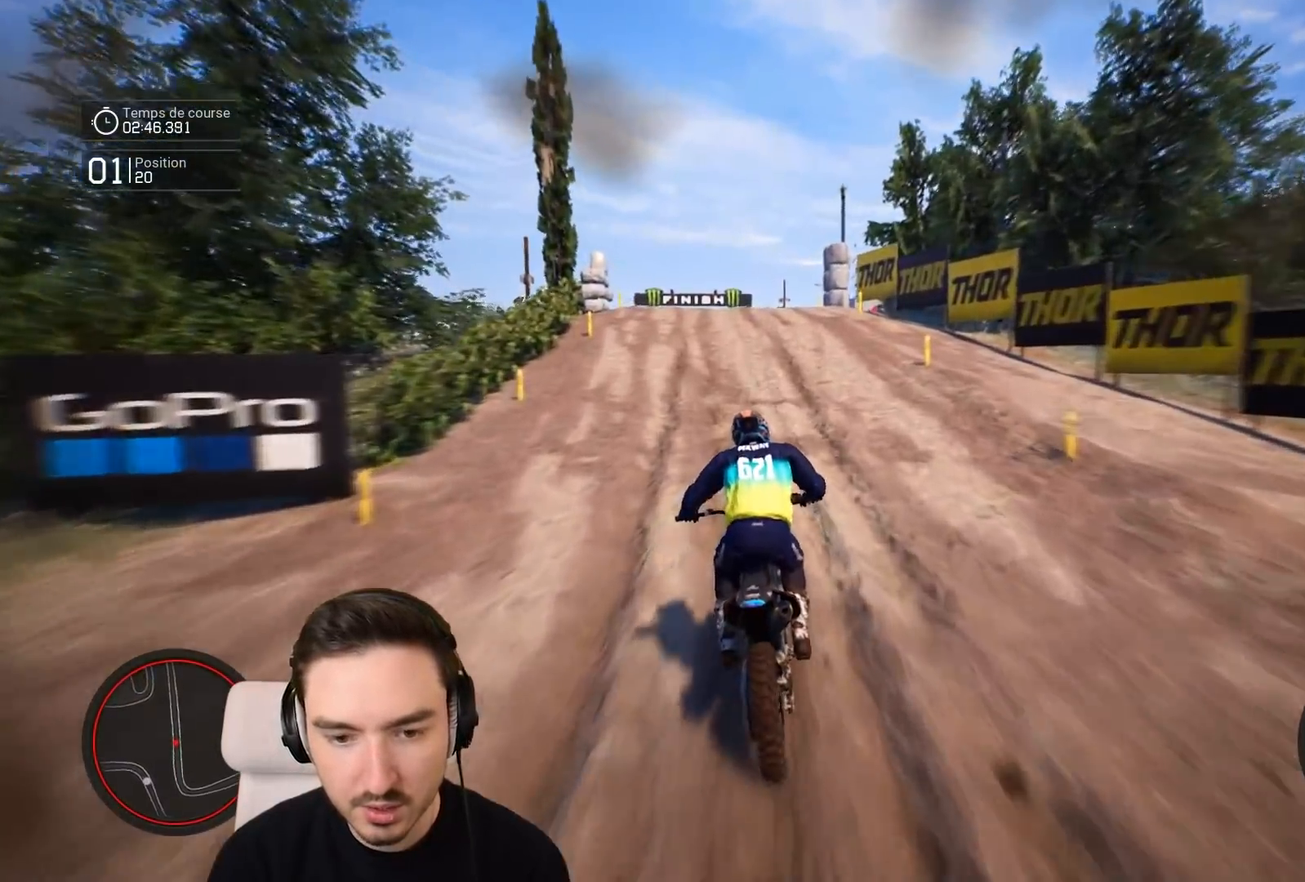
{"dt_ms": 500, "buttons": ["R2"], "left_stick": "down-left", "right_stick": "down", "events": []}
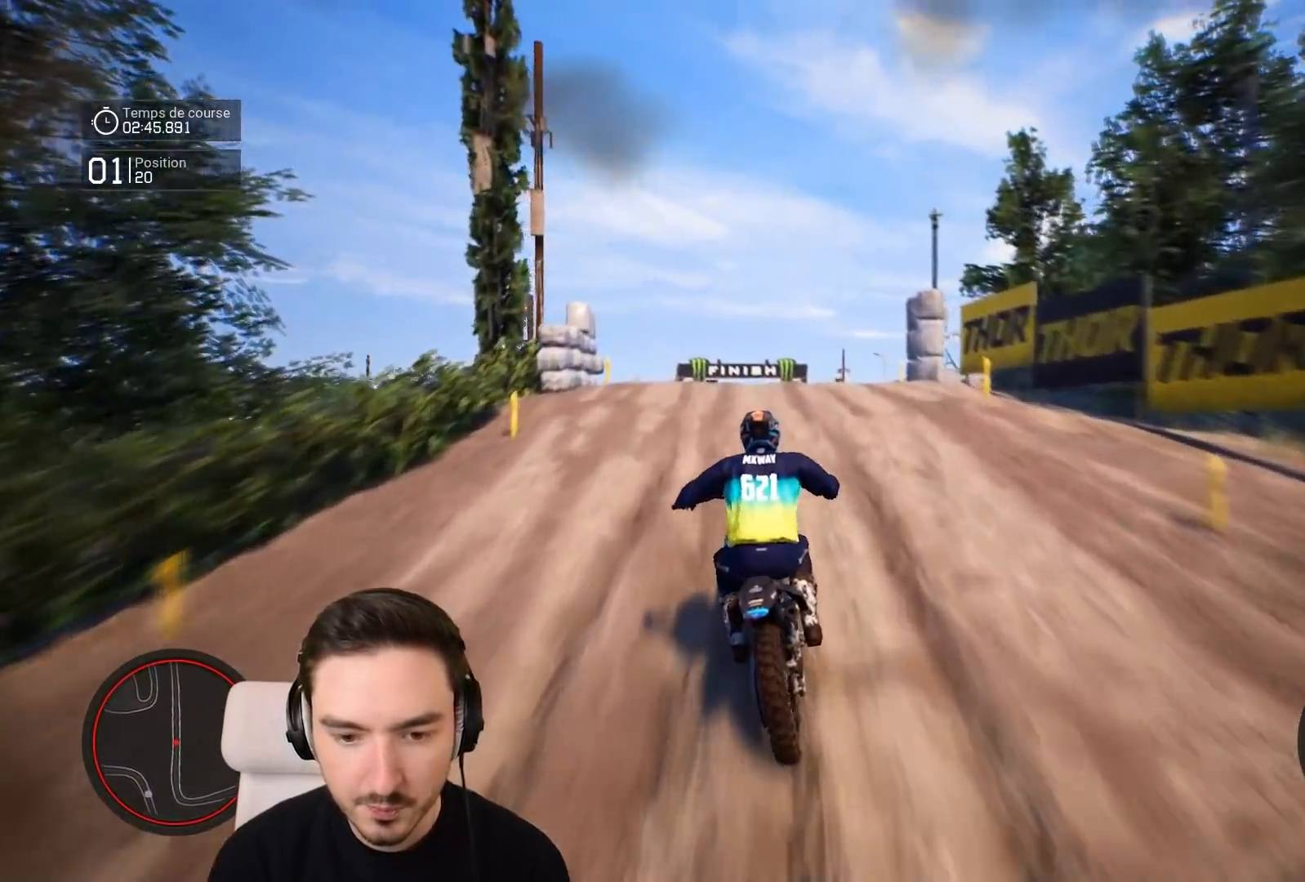
{"dt_ms": 500, "buttons": ["R2"], "left_stick": "right", "right_stick": "up", "events": [[17, "right_stick", "center"], [217, "left_stick", "left"], [417, "left_stick", "center"], [417, "right_stick", "up"], [483, "left_stick", "right"]]}
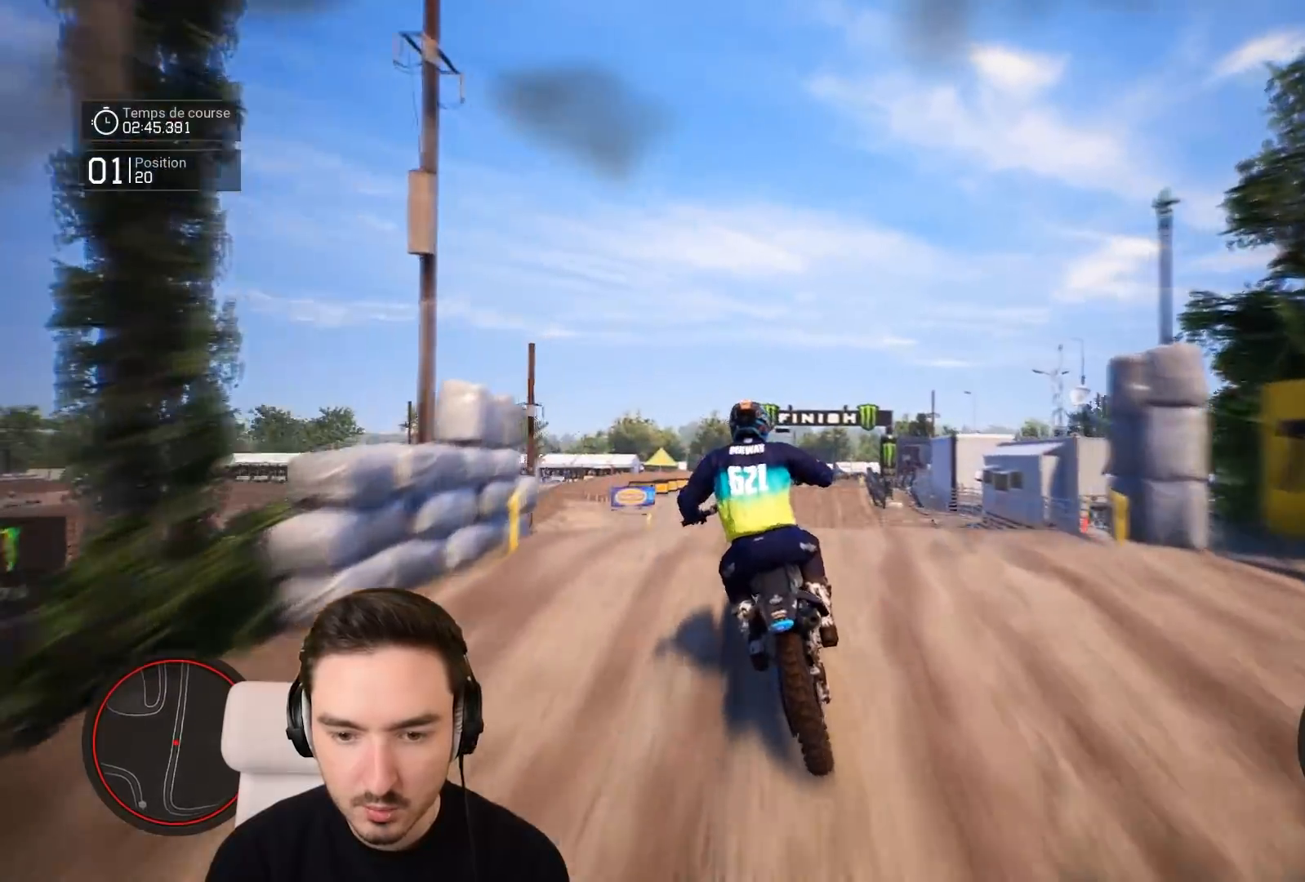
{"dt_ms": 500, "buttons": [], "left_stick": "center", "right_stick": "center", "events": [[200, "R2", "up"], [283, "left_stick", "center"], [383, "right_stick", "center"]]}
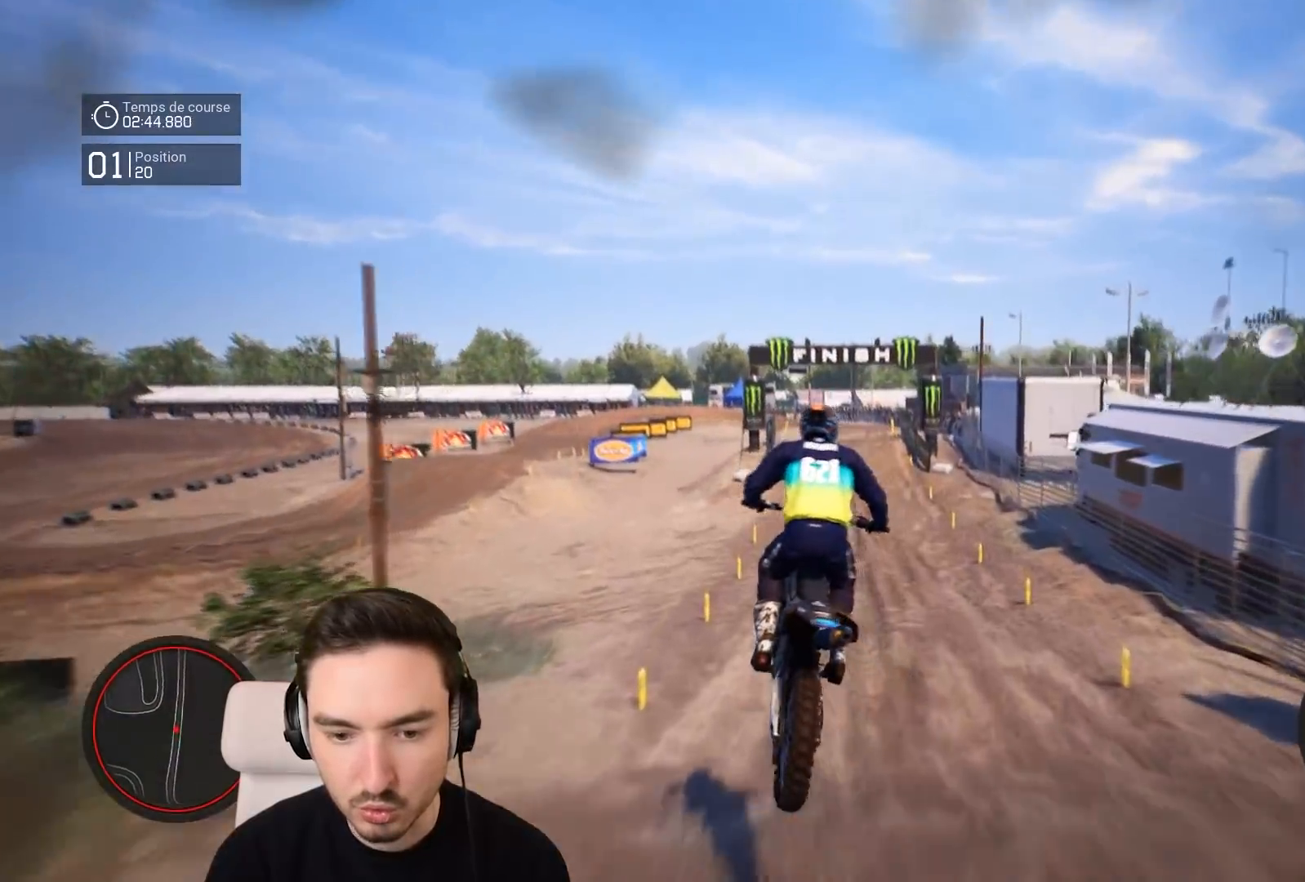
{"dt_ms": 500, "buttons": ["R2"], "left_stick": "down-right", "right_stick": "down", "events": [[83, "R2", "down"], [183, "left_stick", "right"], [417, "left_stick", "down-right"], [417, "right_stick", "down"]]}